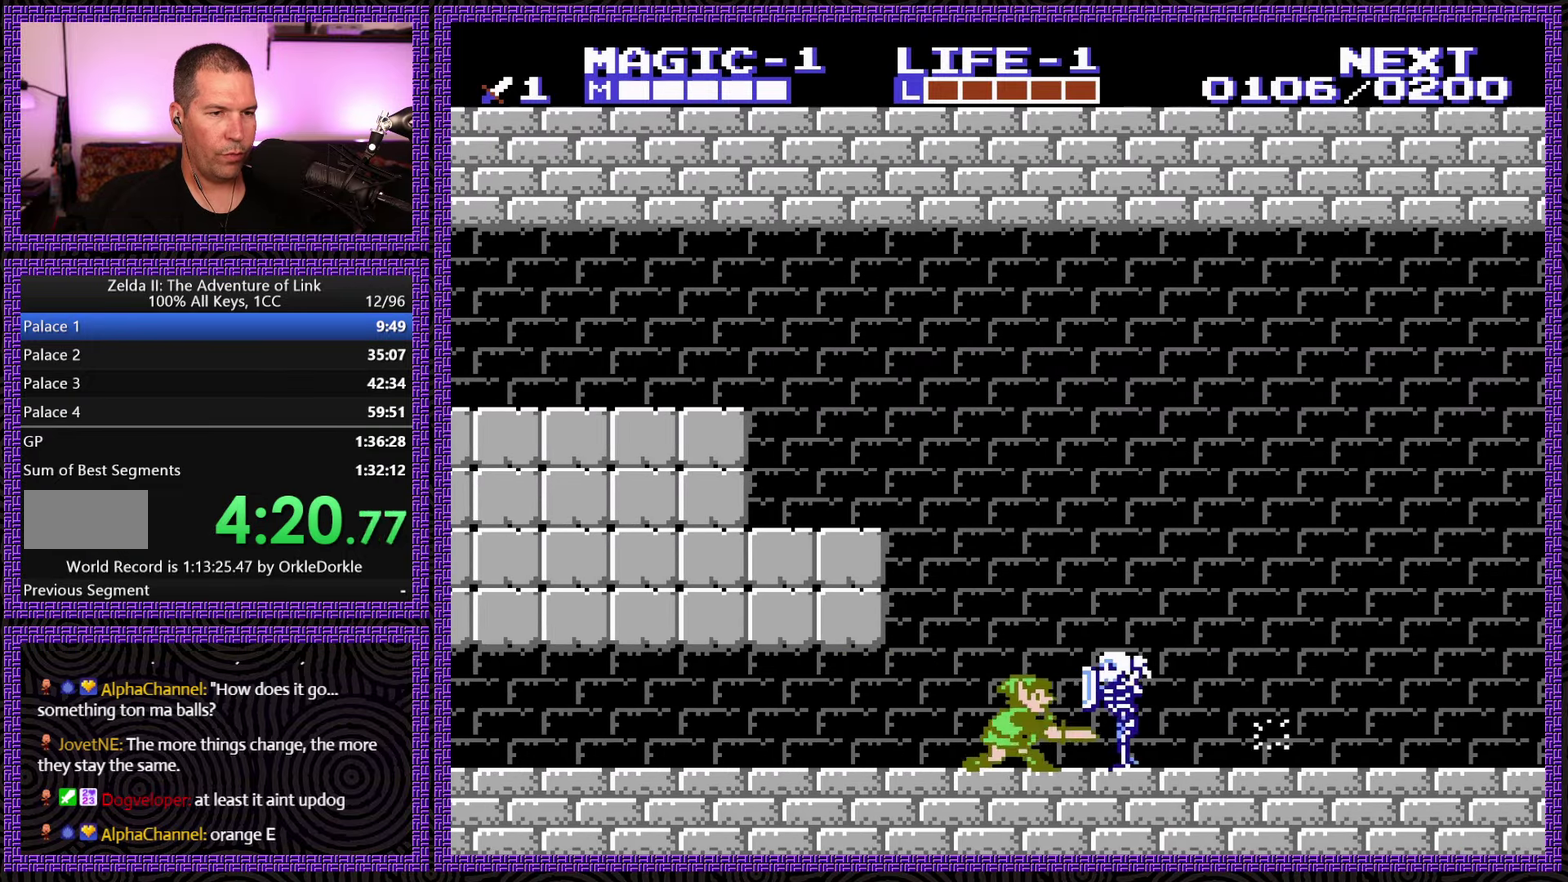
Gameplay with a controller (Nintendo layout); each line is a JSON object with the inputs held at the frame after it. "events" lists button and stick changes between this image and that frame as [ms after this image, input, new state], when the widget could be followed in between. Not read: L3 R3.
{"buttons": ["DPAD_RIGHT"], "events": [[116, "DPAD_DOWN", "up"], [116, "DPAD_RIGHT", "down"], [133, "B", "up"]]}
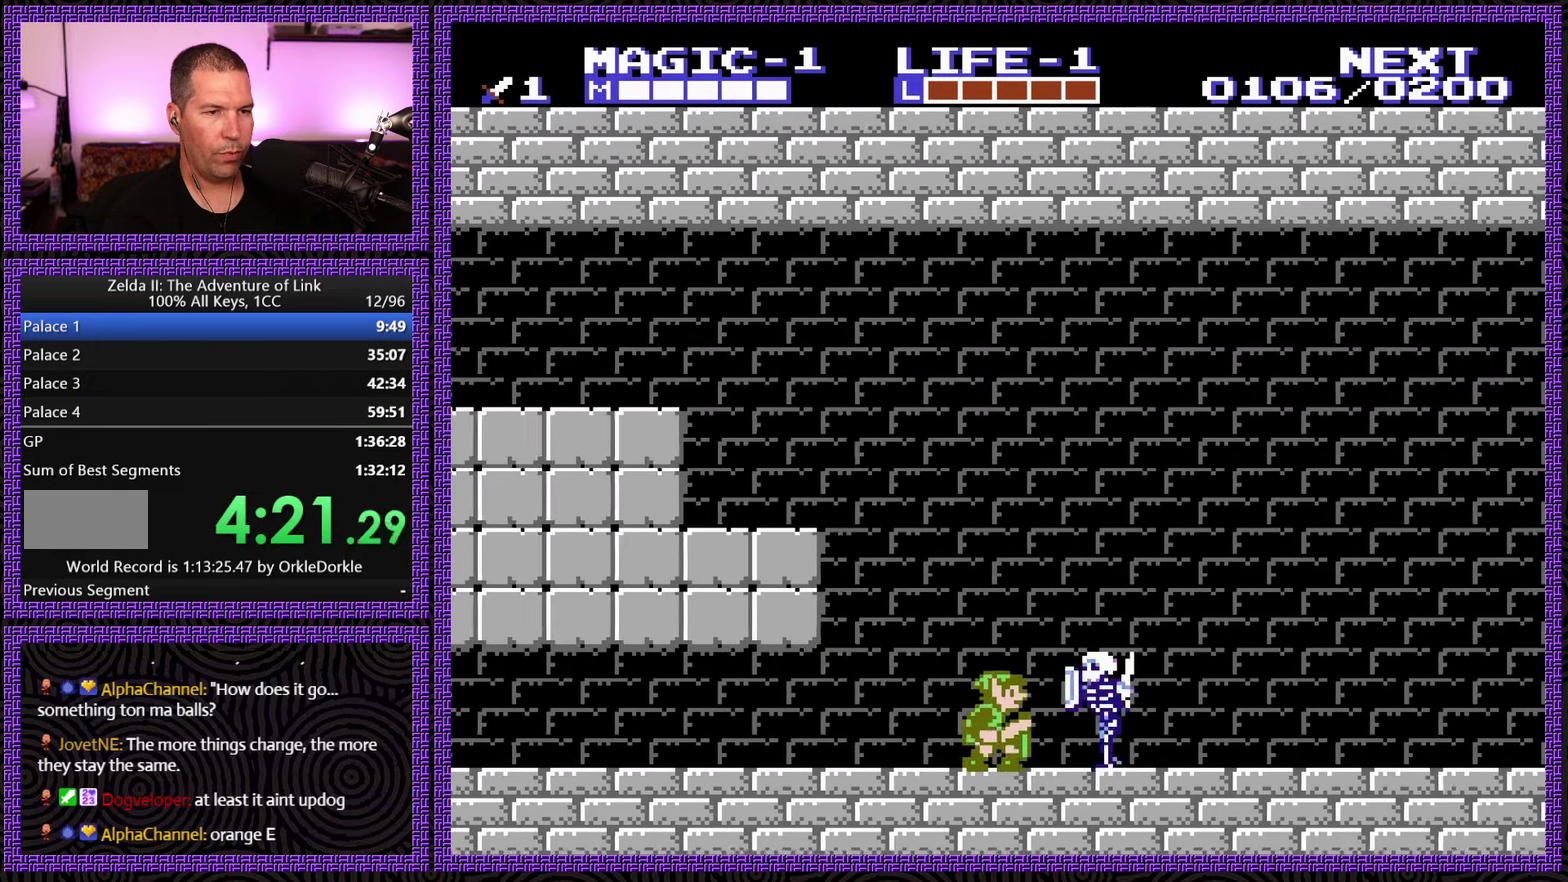
{"buttons": ["DPAD_RIGHT"], "events": [[33, "DPAD_DOWN", "down"], [50, "DPAD_RIGHT", "up"], [66, "B", "down"], [133, "DPAD_DOWN", "up"], [133, "DPAD_RIGHT", "down"], [200, "B", "up"]]}
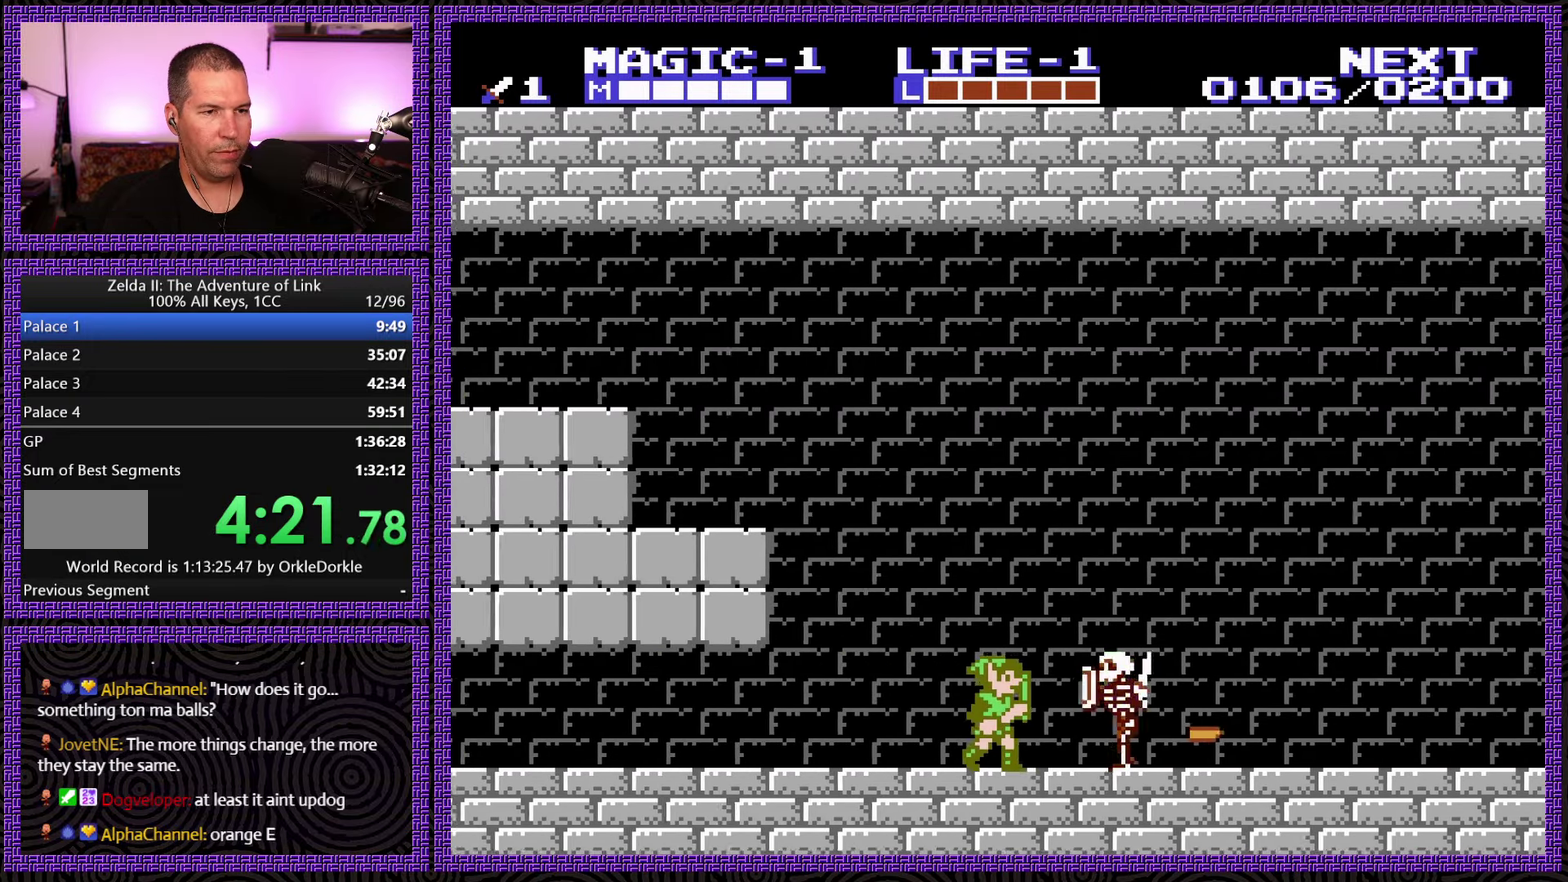
{"buttons": ["A", "DPAD_RIGHT"], "events": [[100, "DPAD_DOWN", "down"], [116, "DPAD_RIGHT", "up"], [150, "B", "down"], [200, "DPAD_RIGHT", "down"], [233, "B", "up"], [233, "DPAD_DOWN", "up"], [483, "A", "down"]]}
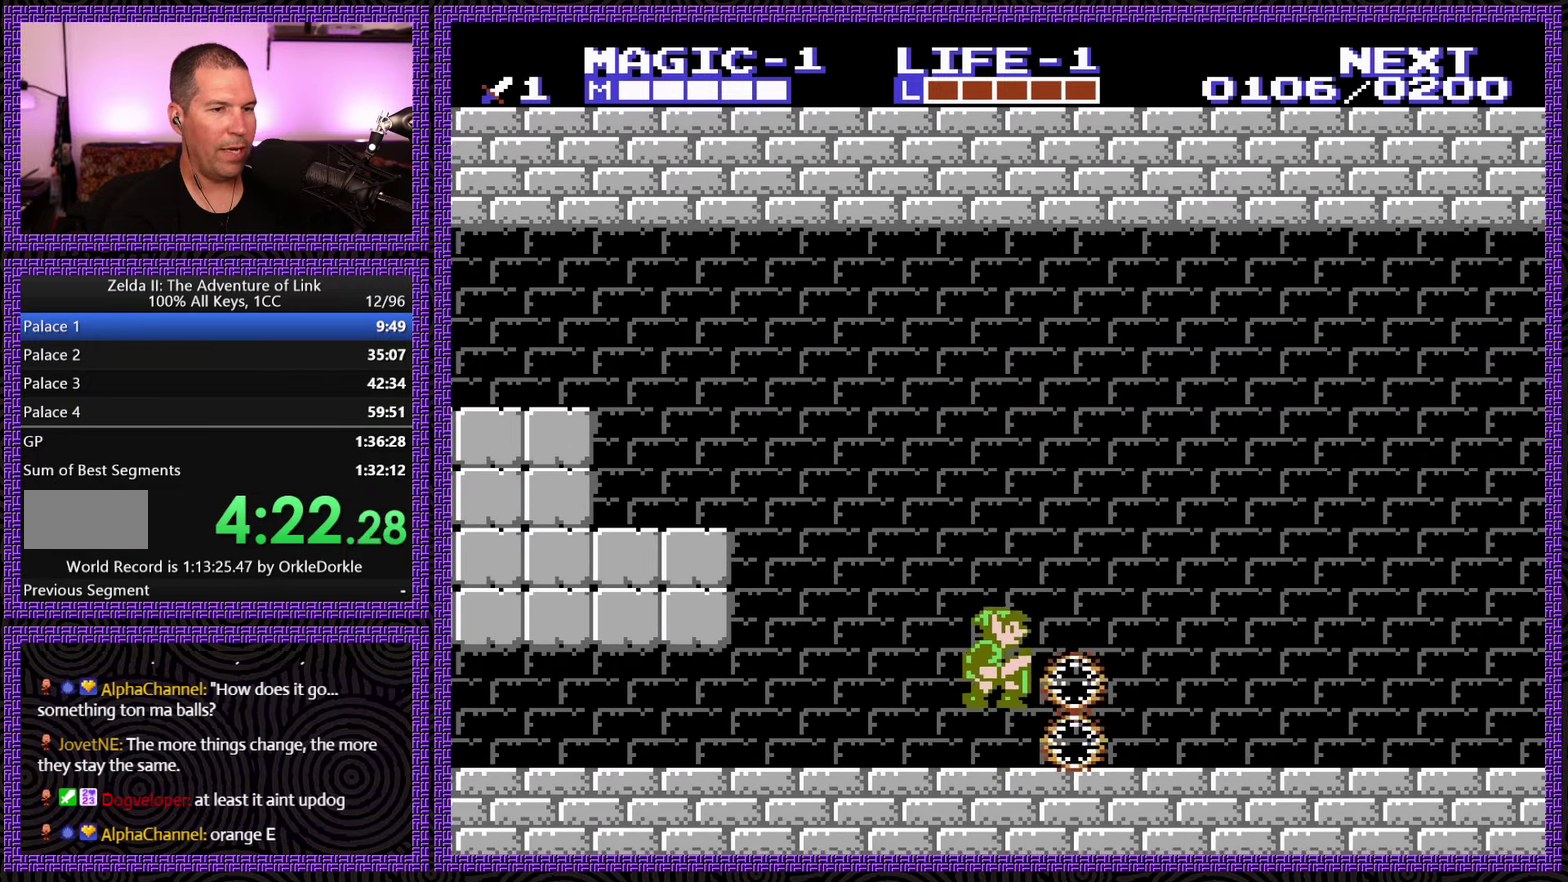
{"buttons": ["DPAD_RIGHT"], "events": [[133, "DPAD_RIGHT", "up"], [250, "A", "up"], [283, "DPAD_RIGHT", "down"]]}
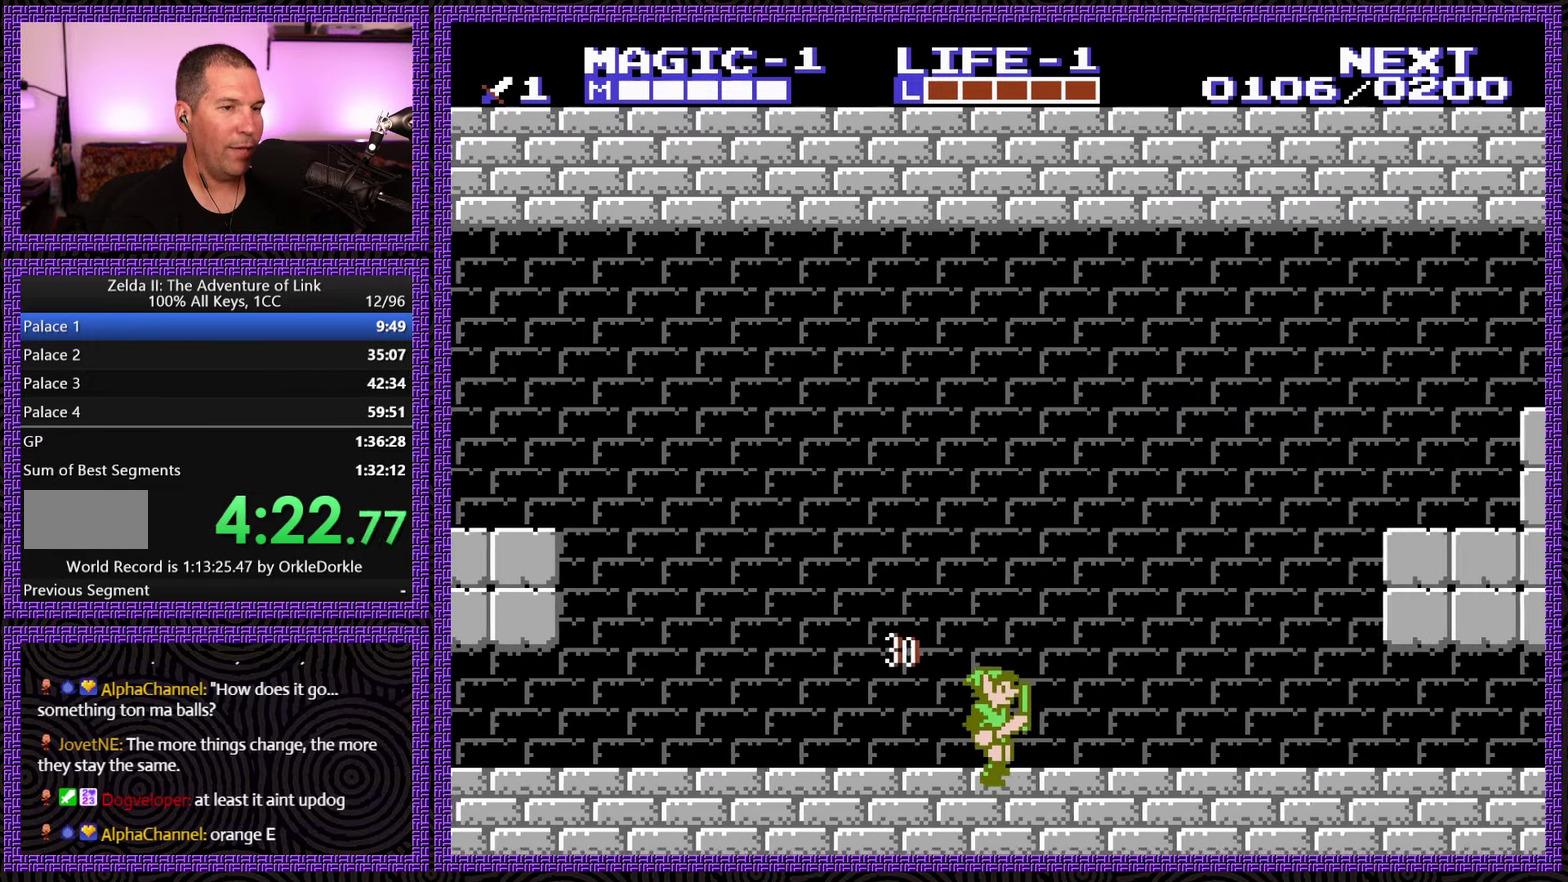
{"buttons": ["DPAD_RIGHT"], "events": [[100, "A", "down"], [266, "A", "up"]]}
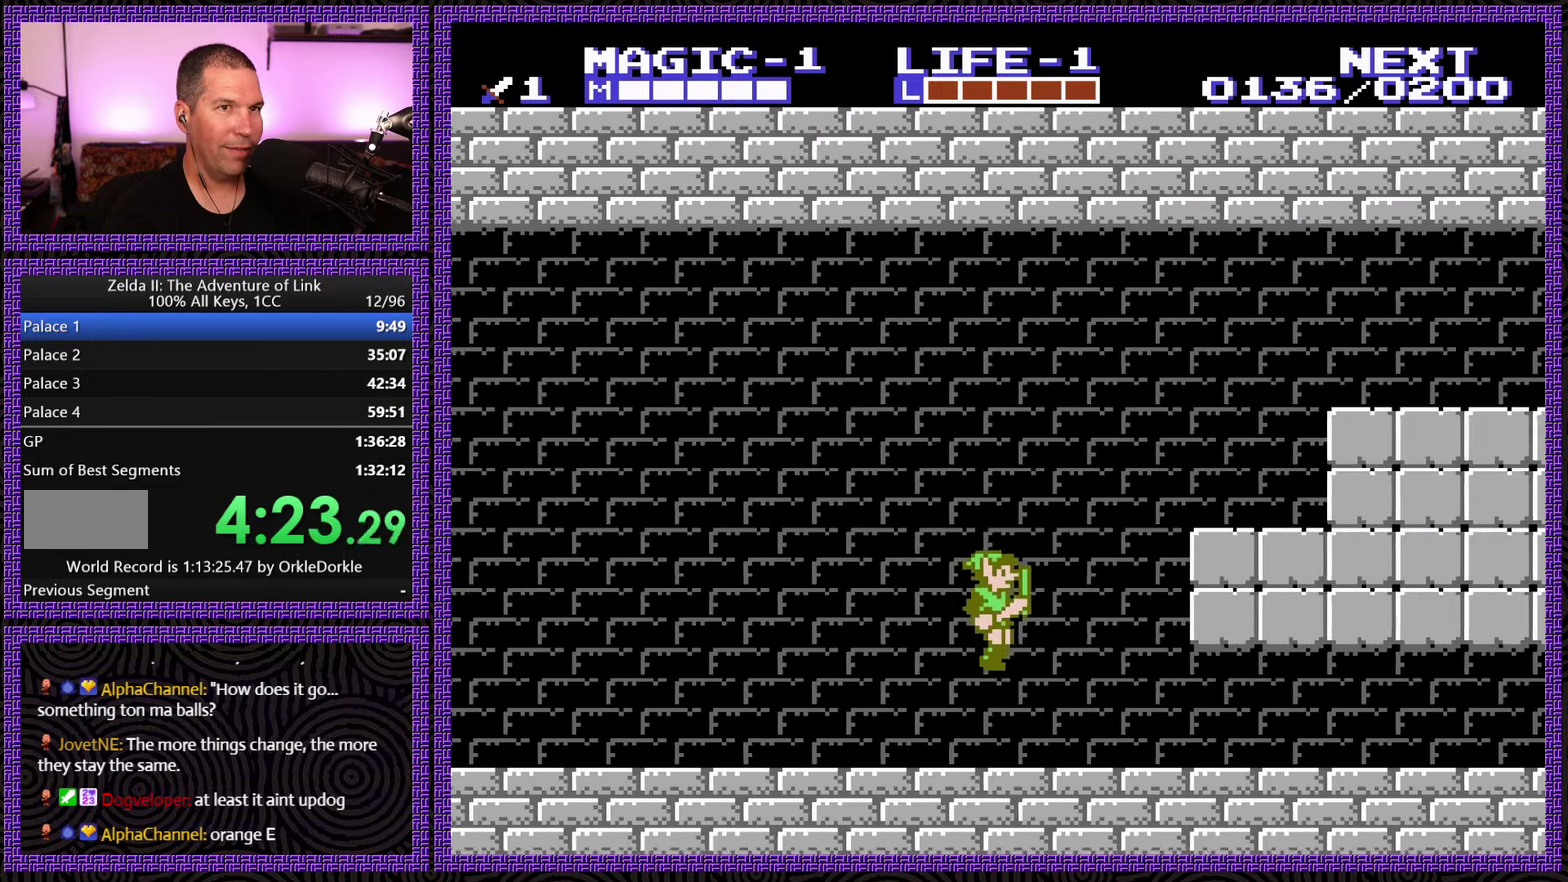
{"buttons": ["DPAD_RIGHT"], "events": []}
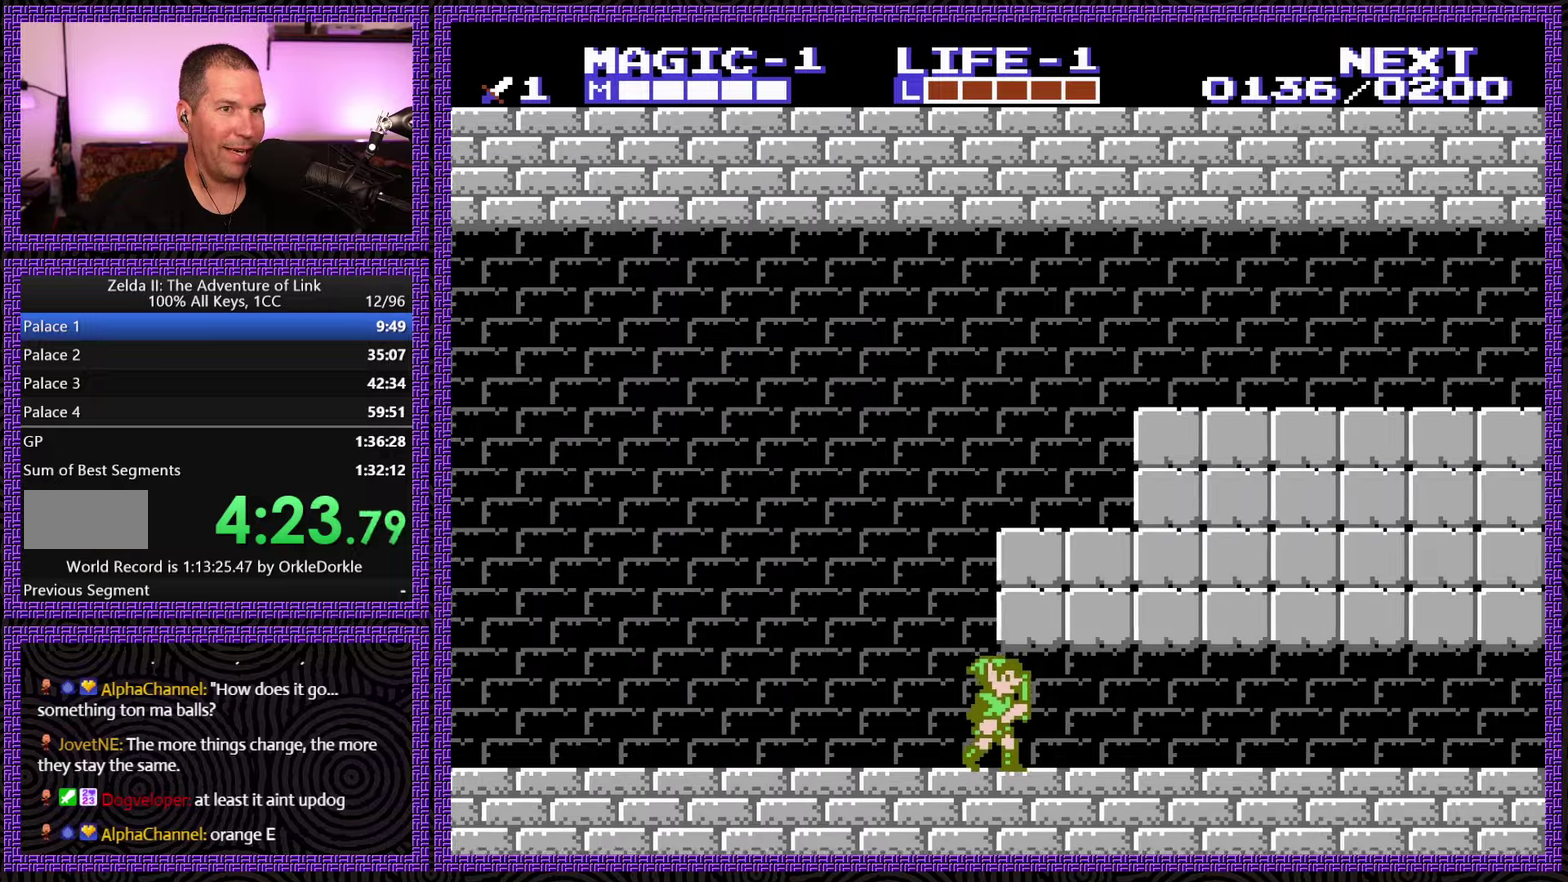
{"buttons": ["A", "DPAD_RIGHT"], "events": [[433, "A", "down"]]}
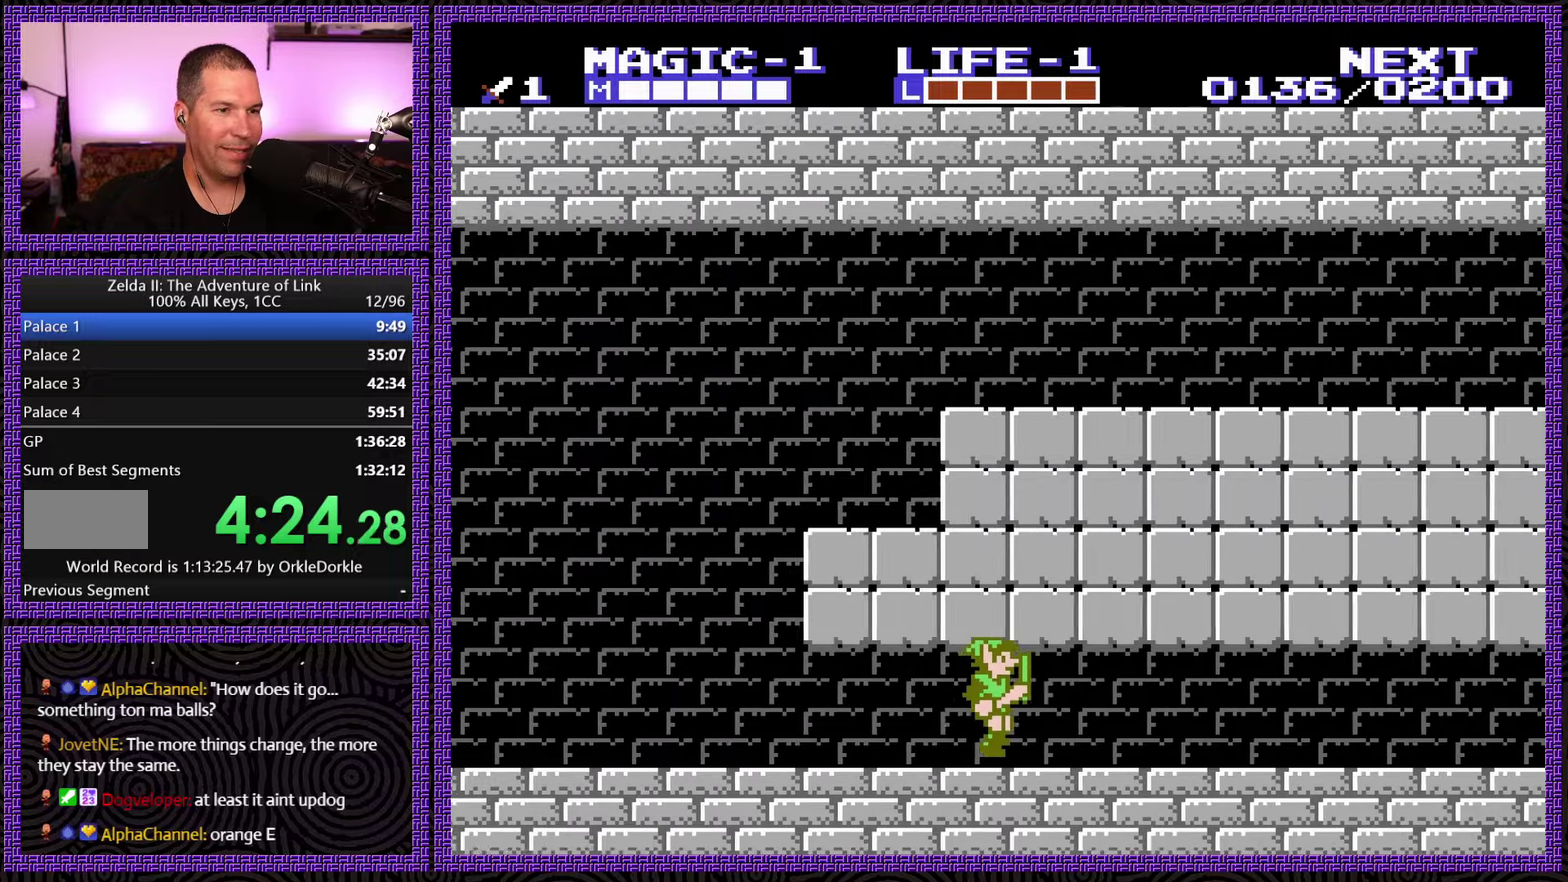
{"buttons": ["A", "DPAD_RIGHT"], "events": [[67, "A", "up"], [217, "A", "down"], [333, "A", "up"], [467, "A", "down"]]}
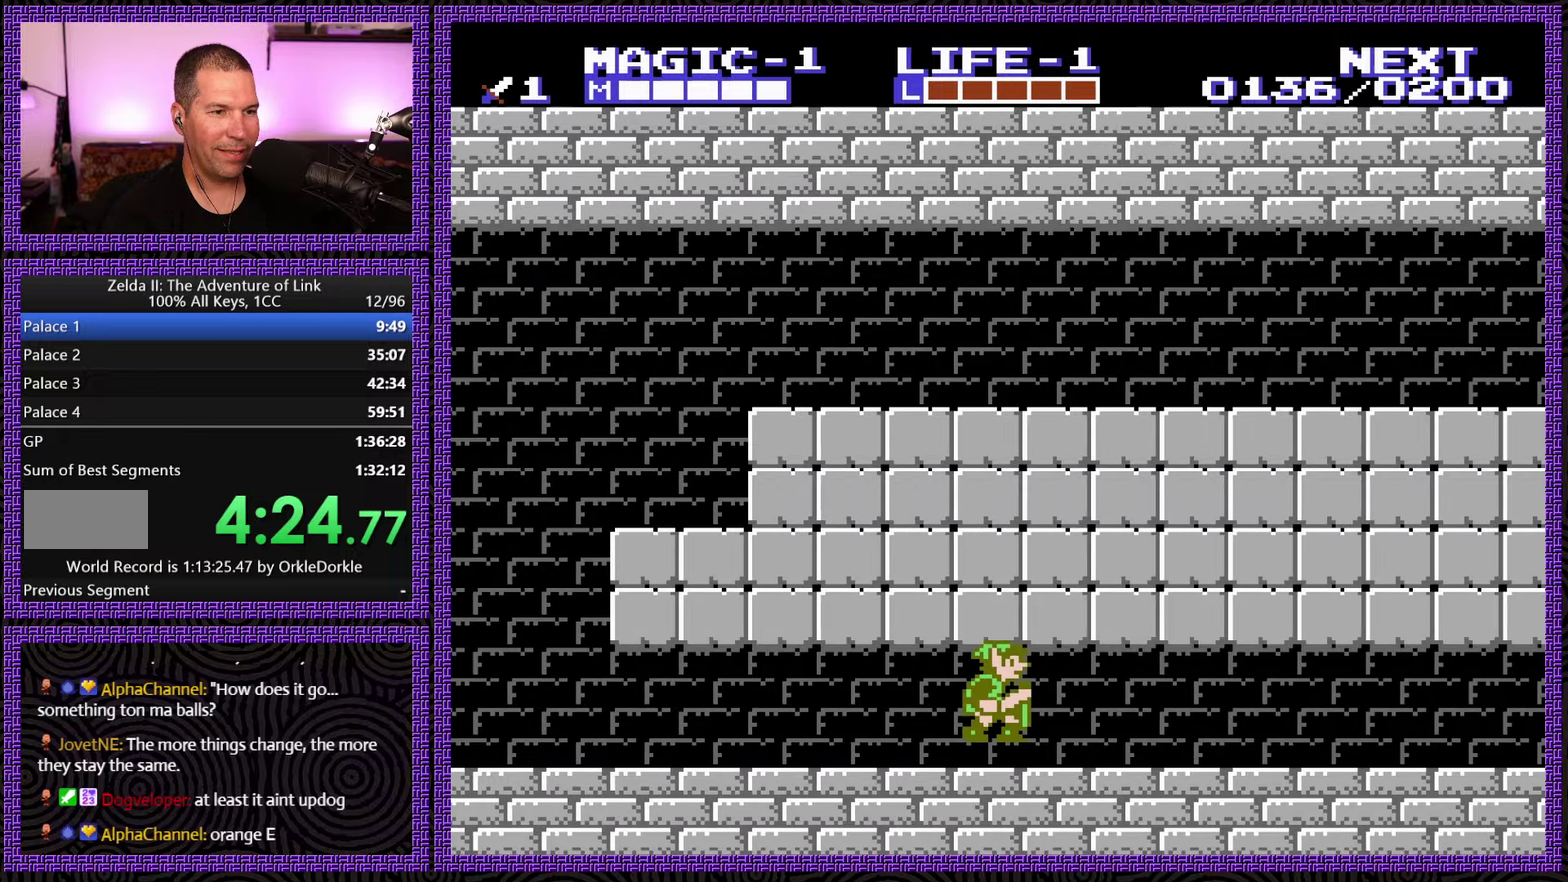
{"buttons": ["A", "DPAD_RIGHT"], "events": [[83, "A", "up"], [333, "A", "down"]]}
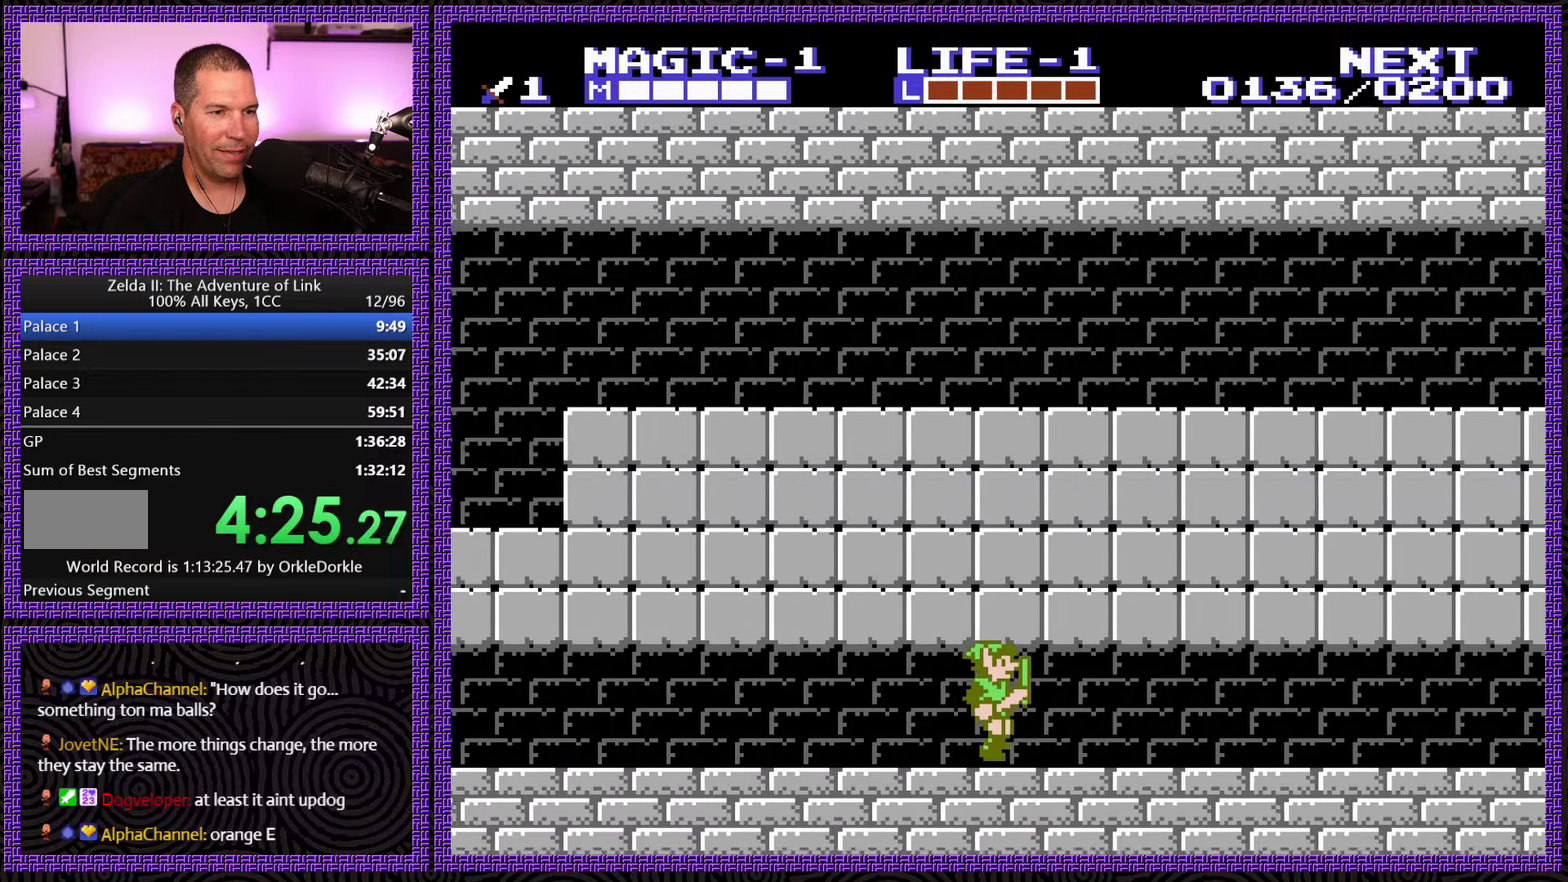
{"buttons": ["A", "DPAD_RIGHT"], "events": [[250, "A", "up"], [467, "A", "down"]]}
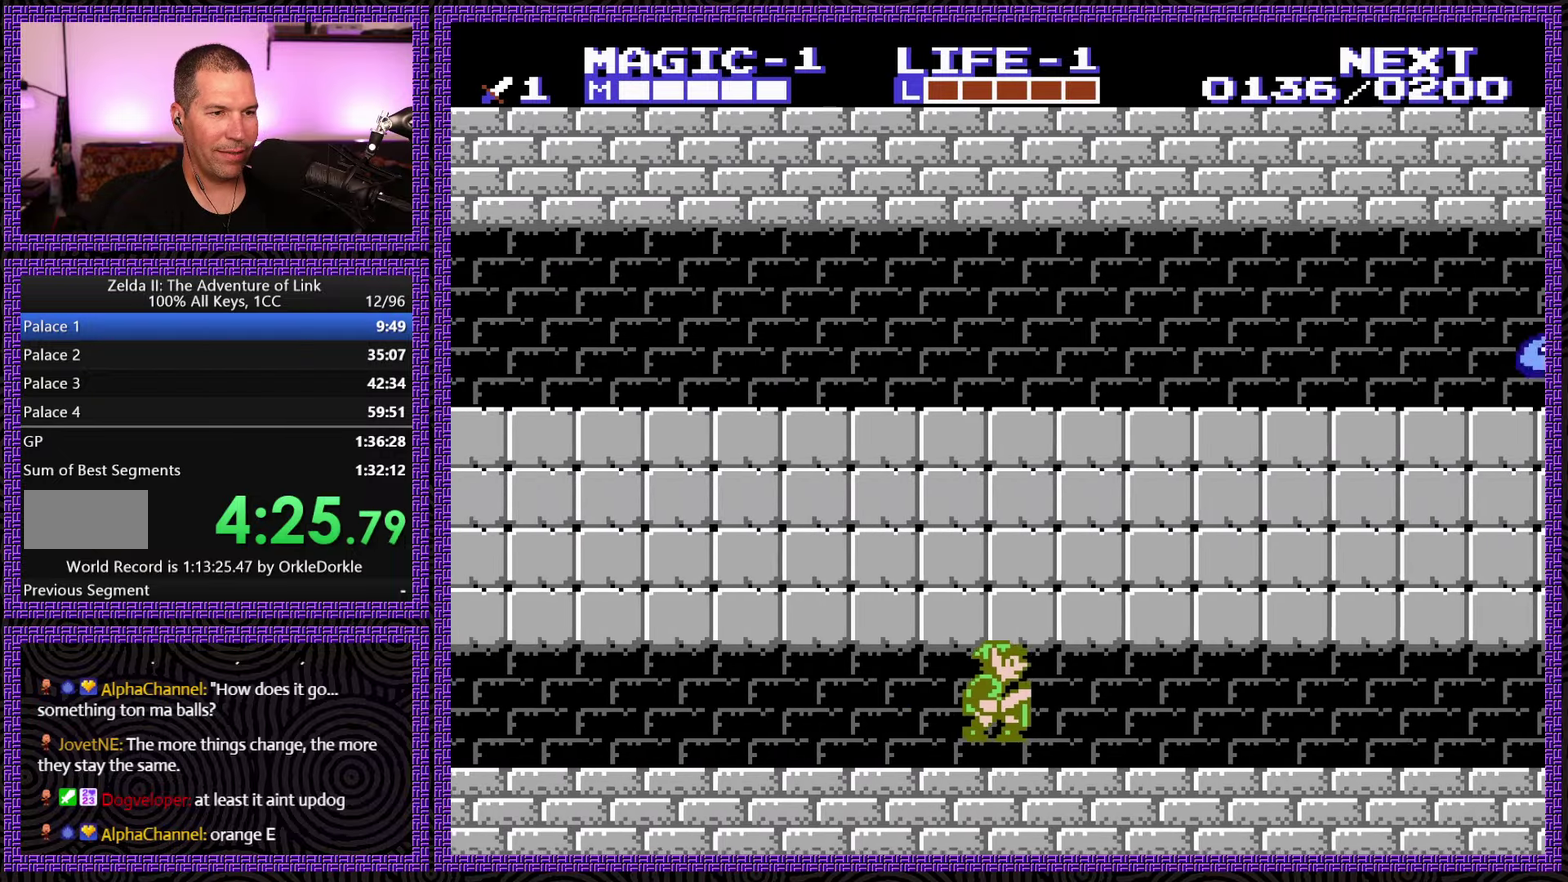
{"buttons": ["A", "DPAD_RIGHT"], "events": [[317, "A", "up"], [417, "A", "down"]]}
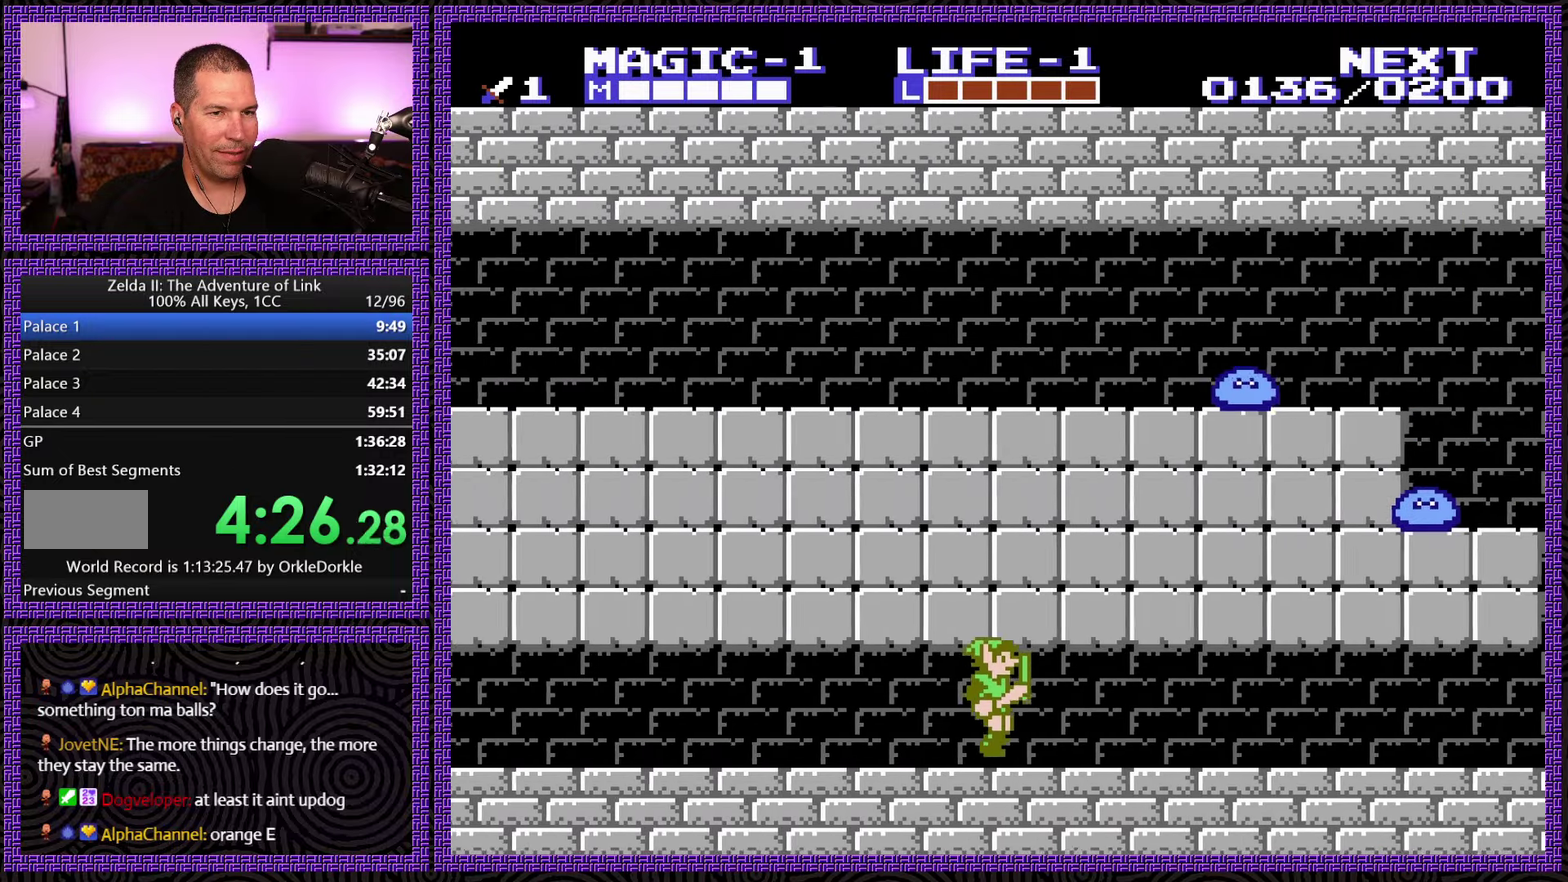
{"buttons": ["A", "DPAD_RIGHT"], "events": [[33, "A", "up"], [150, "A", "down"], [250, "A", "up"], [433, "A", "down"]]}
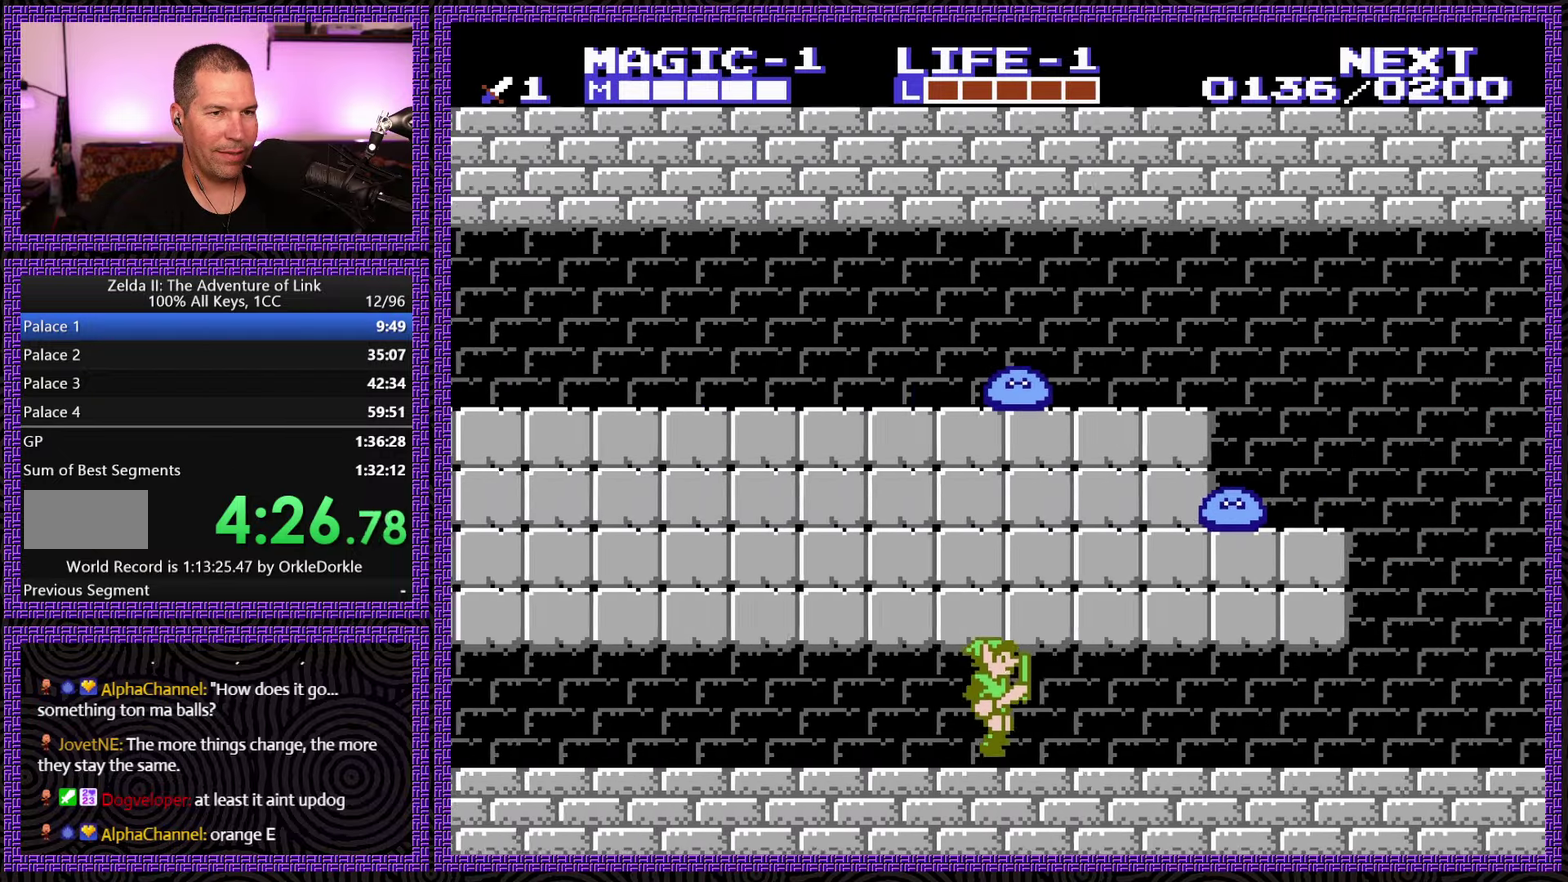
{"buttons": ["DPAD_RIGHT"], "events": [[67, "A", "up"], [167, "A", "down"], [317, "A", "up"]]}
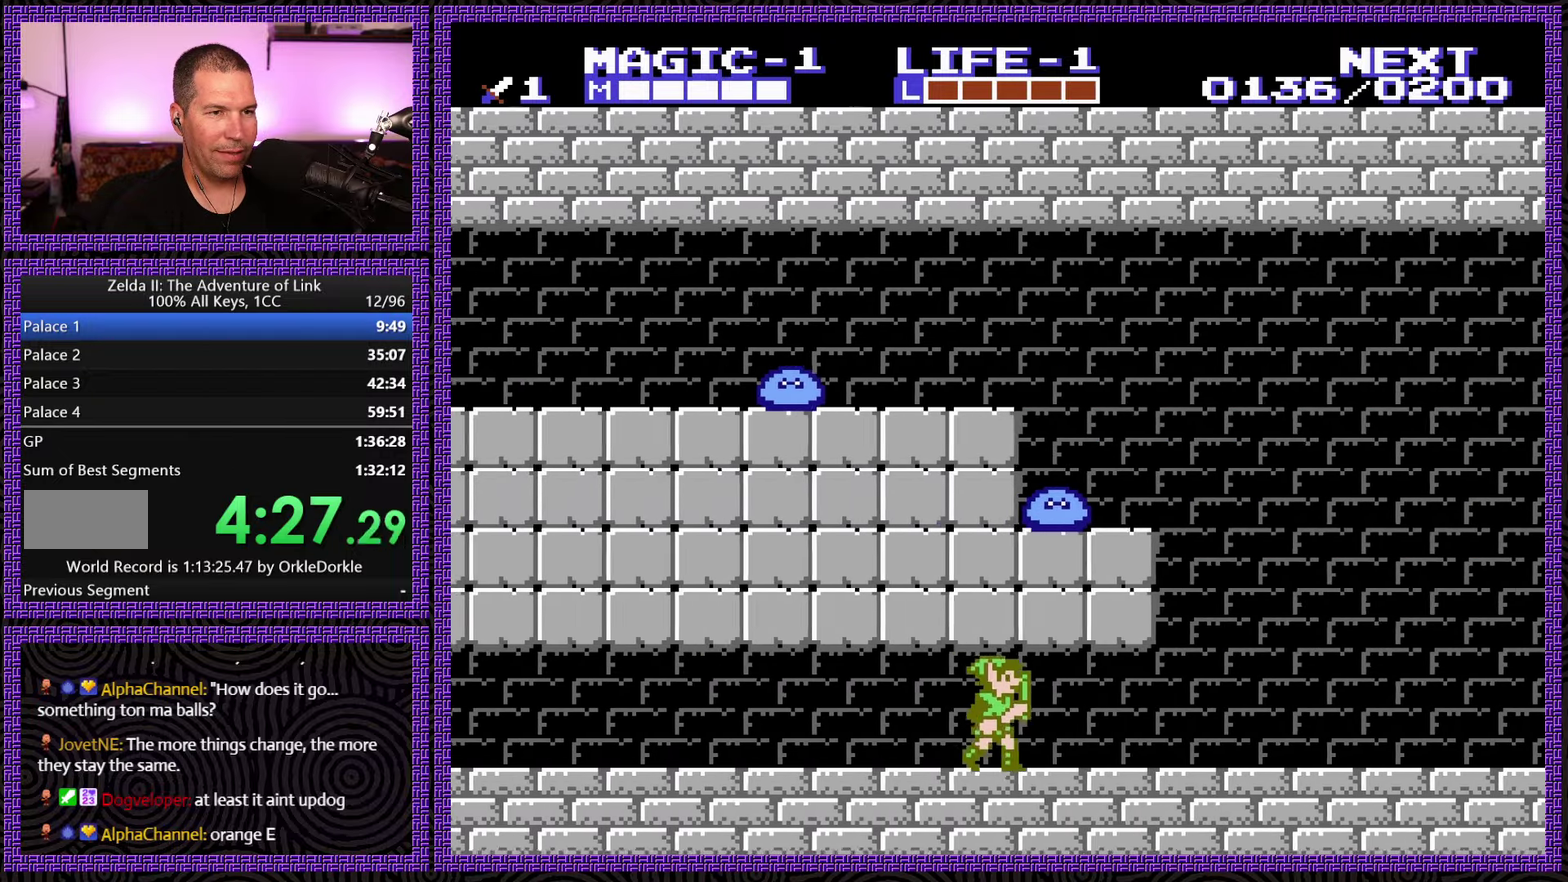
{"buttons": ["DPAD_RIGHT"], "events": []}
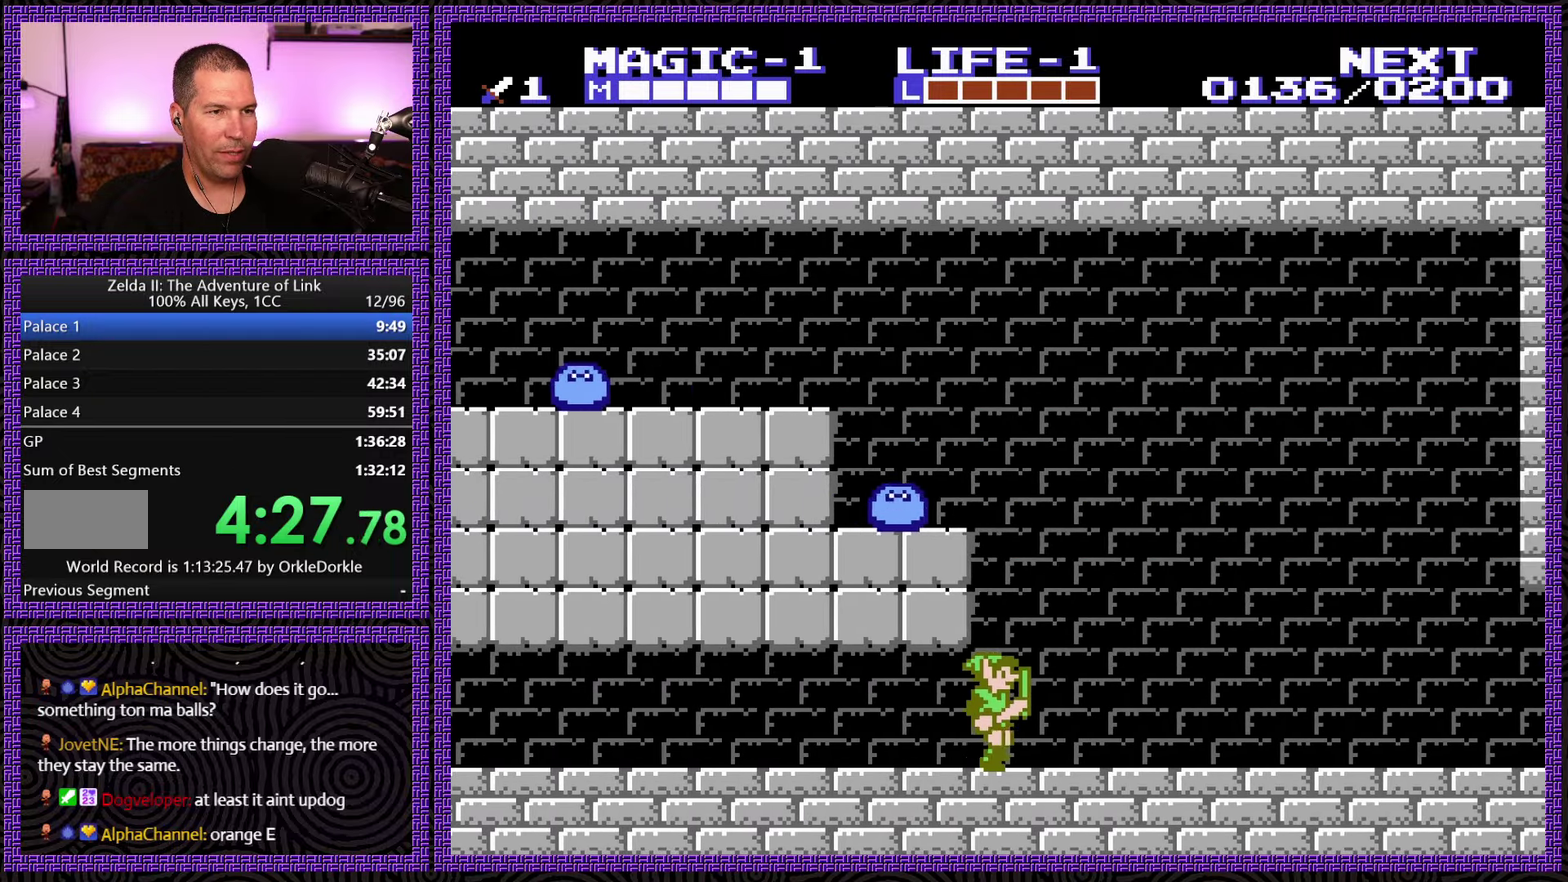
{"buttons": ["DPAD_RIGHT"], "events": []}
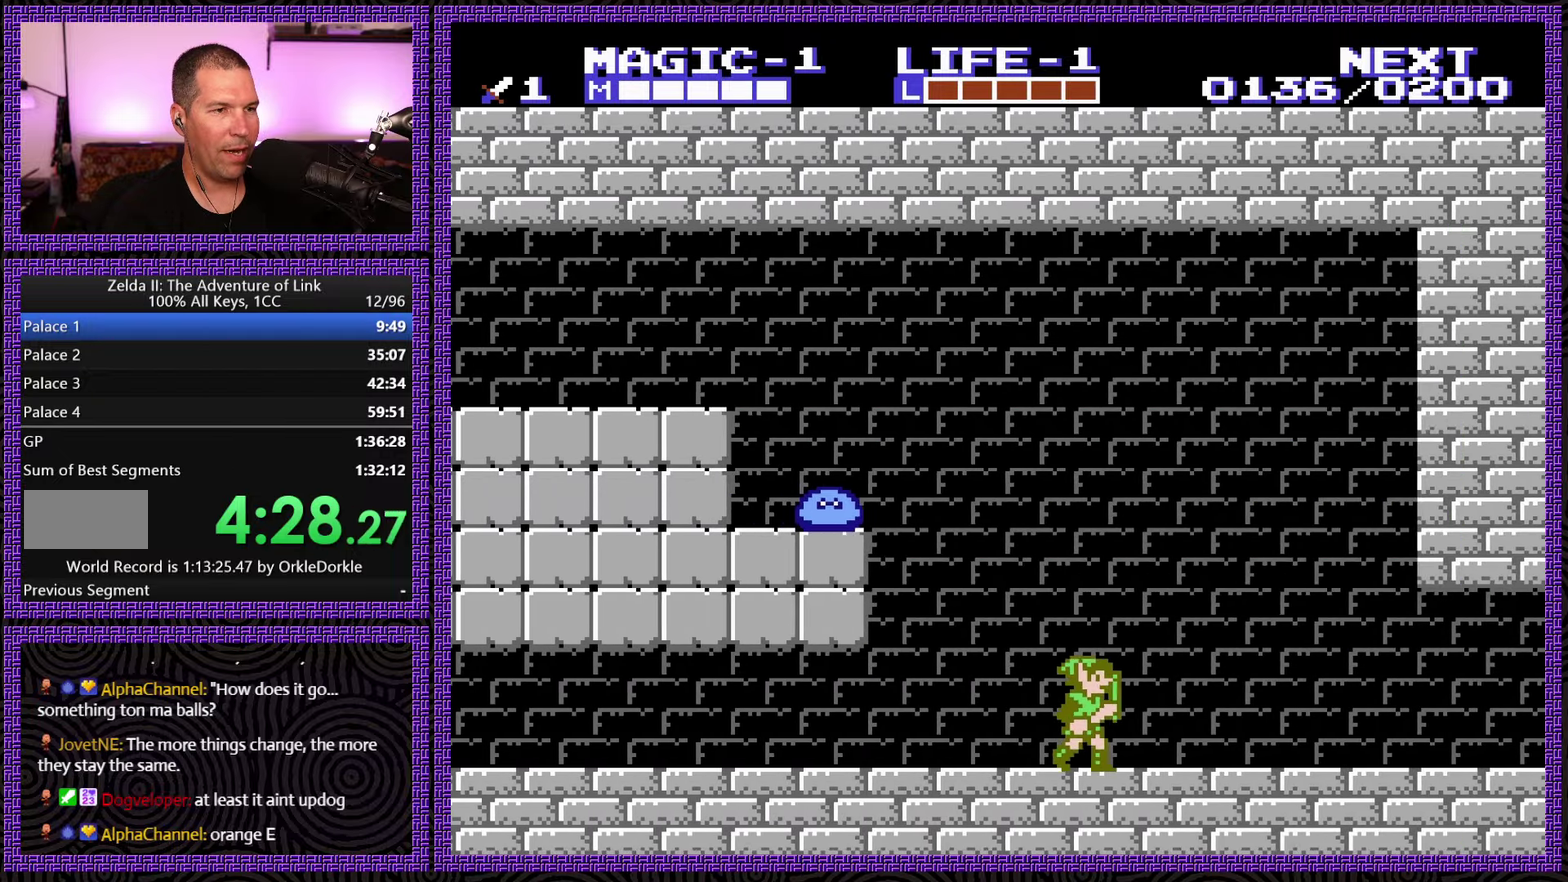
{"buttons": ["DPAD_RIGHT"], "events": []}
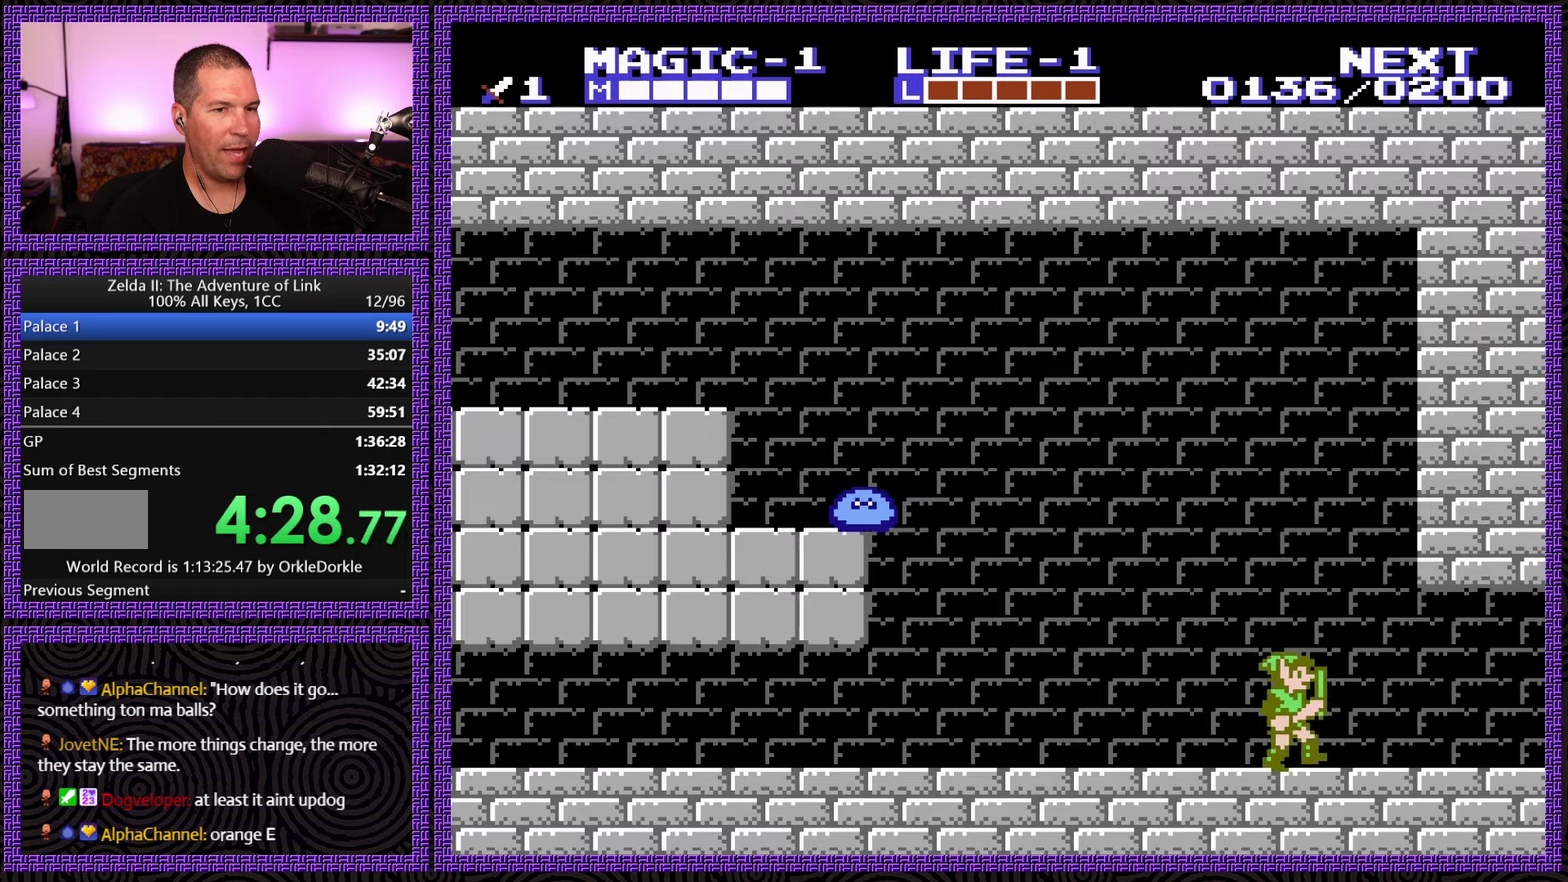
{"buttons": ["DPAD_RIGHT"], "events": []}
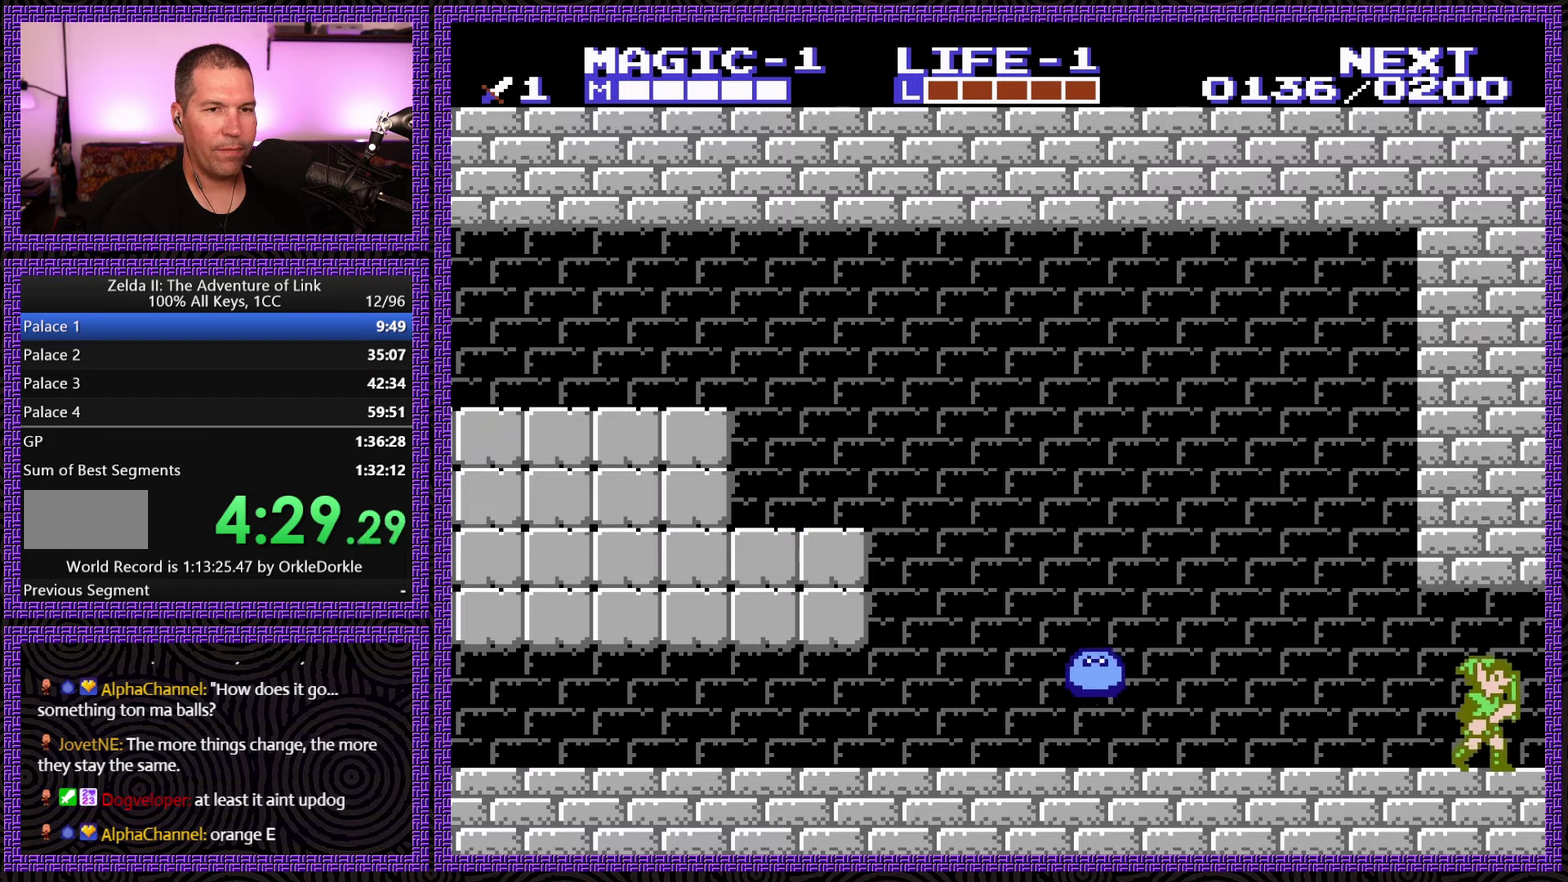
{"buttons": ["DPAD_RIGHT"], "events": [[134, "A", "down"], [434, "A", "up"]]}
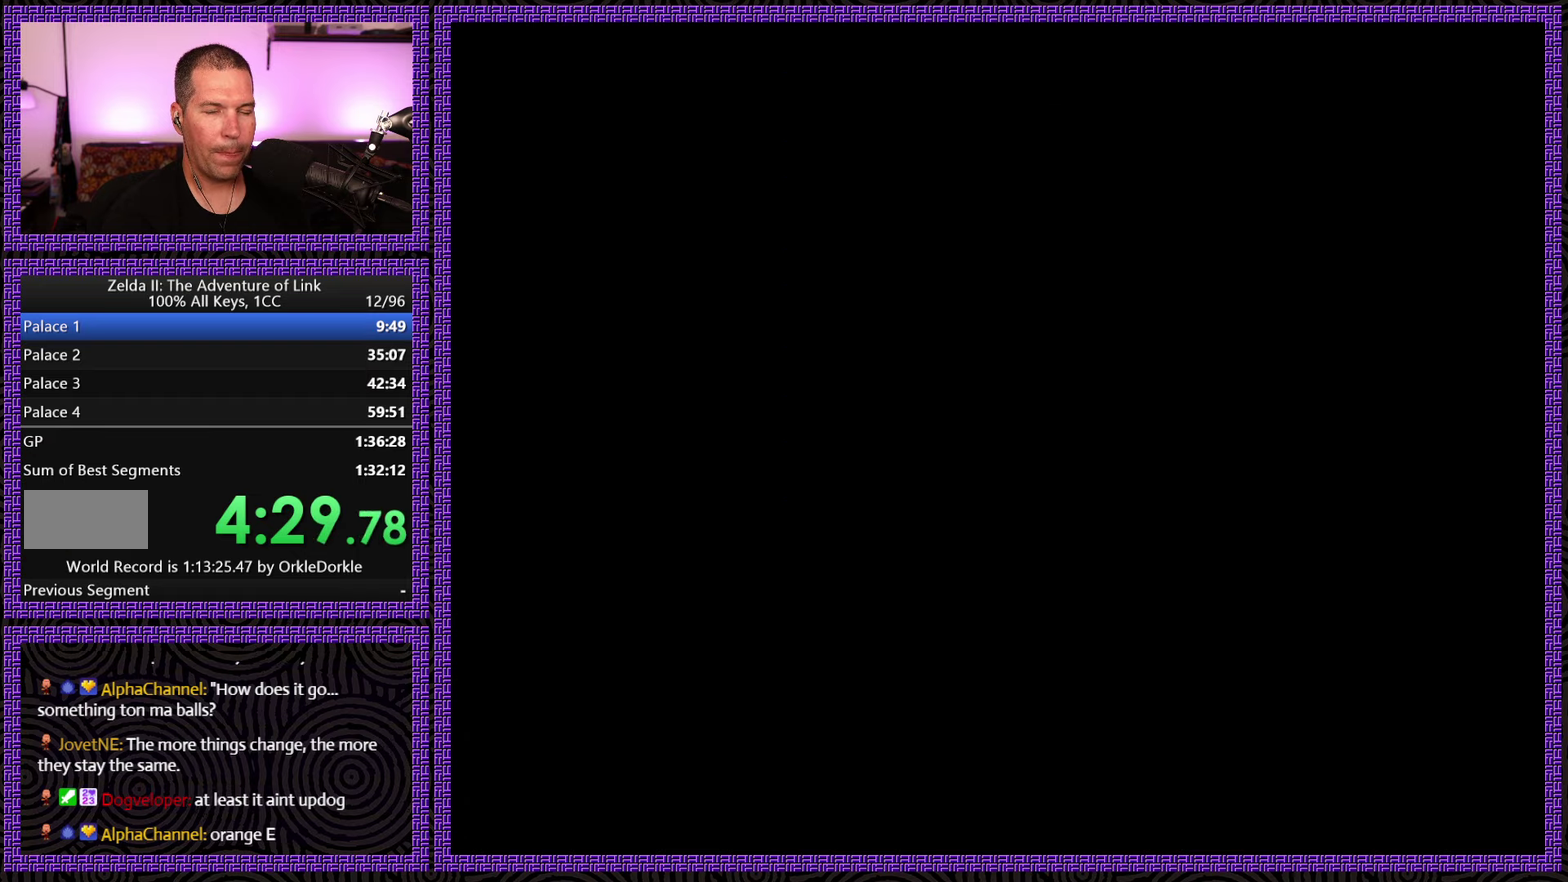
{"buttons": ["DPAD_RIGHT"], "events": []}
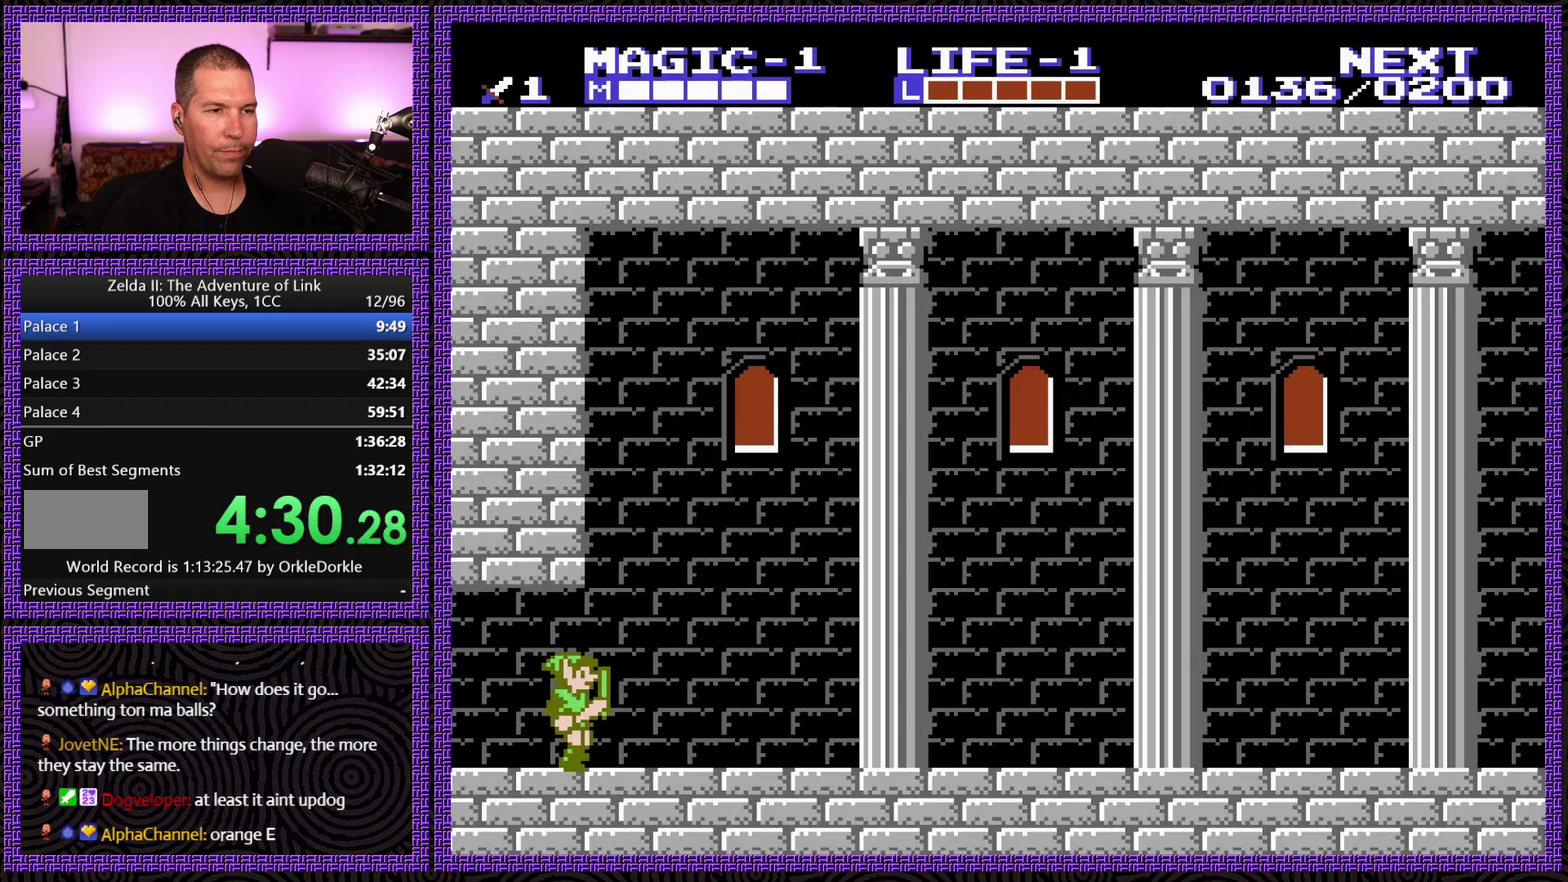
{"buttons": ["DPAD_RIGHT"], "events": []}
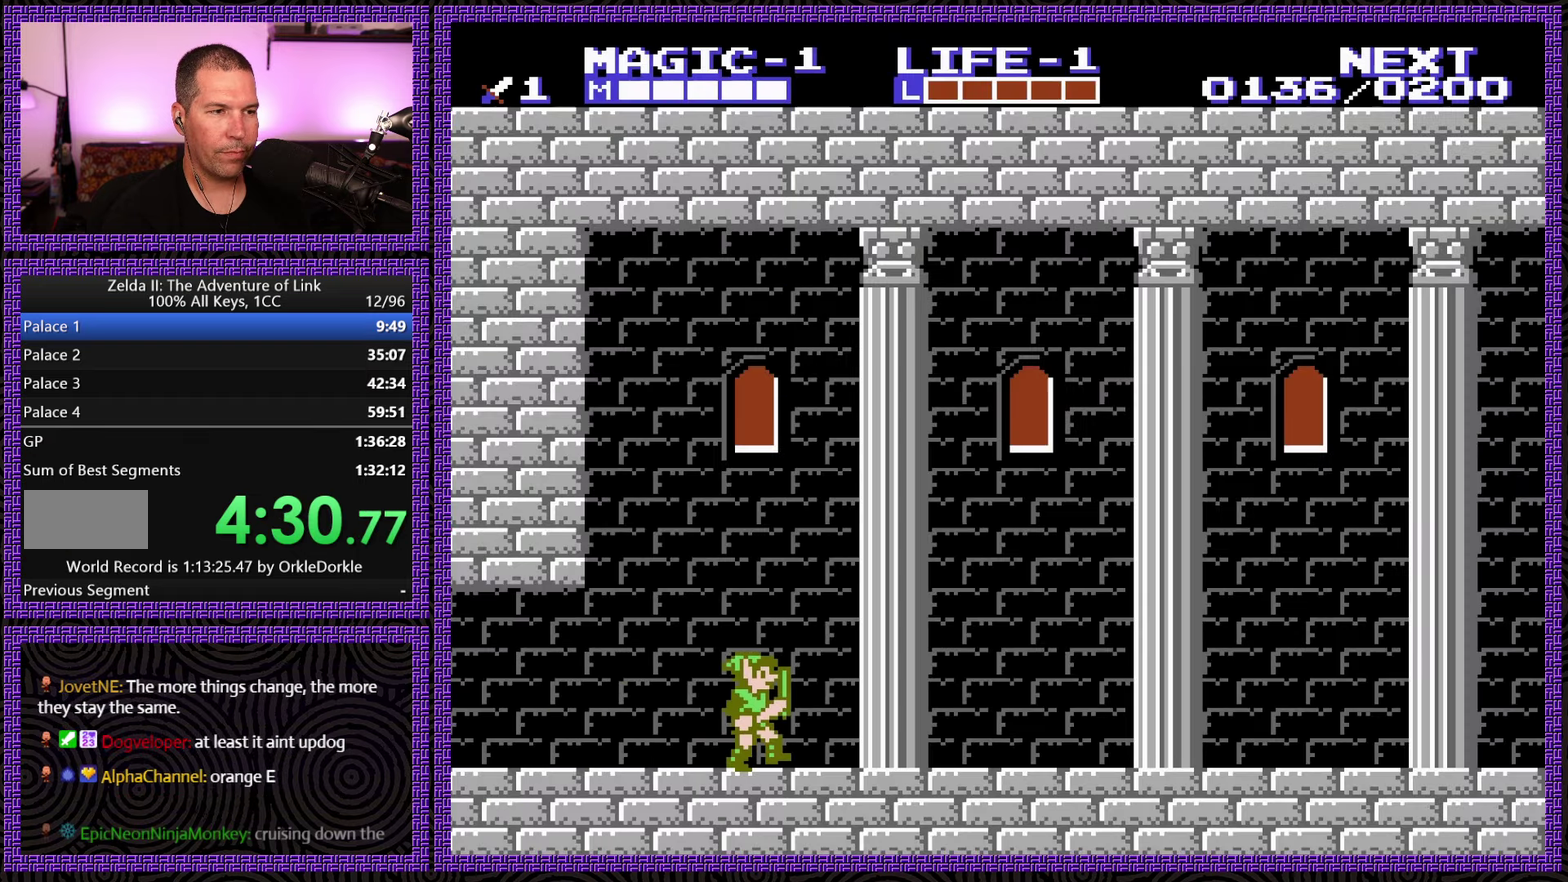
{"buttons": ["DPAD_RIGHT"], "events": []}
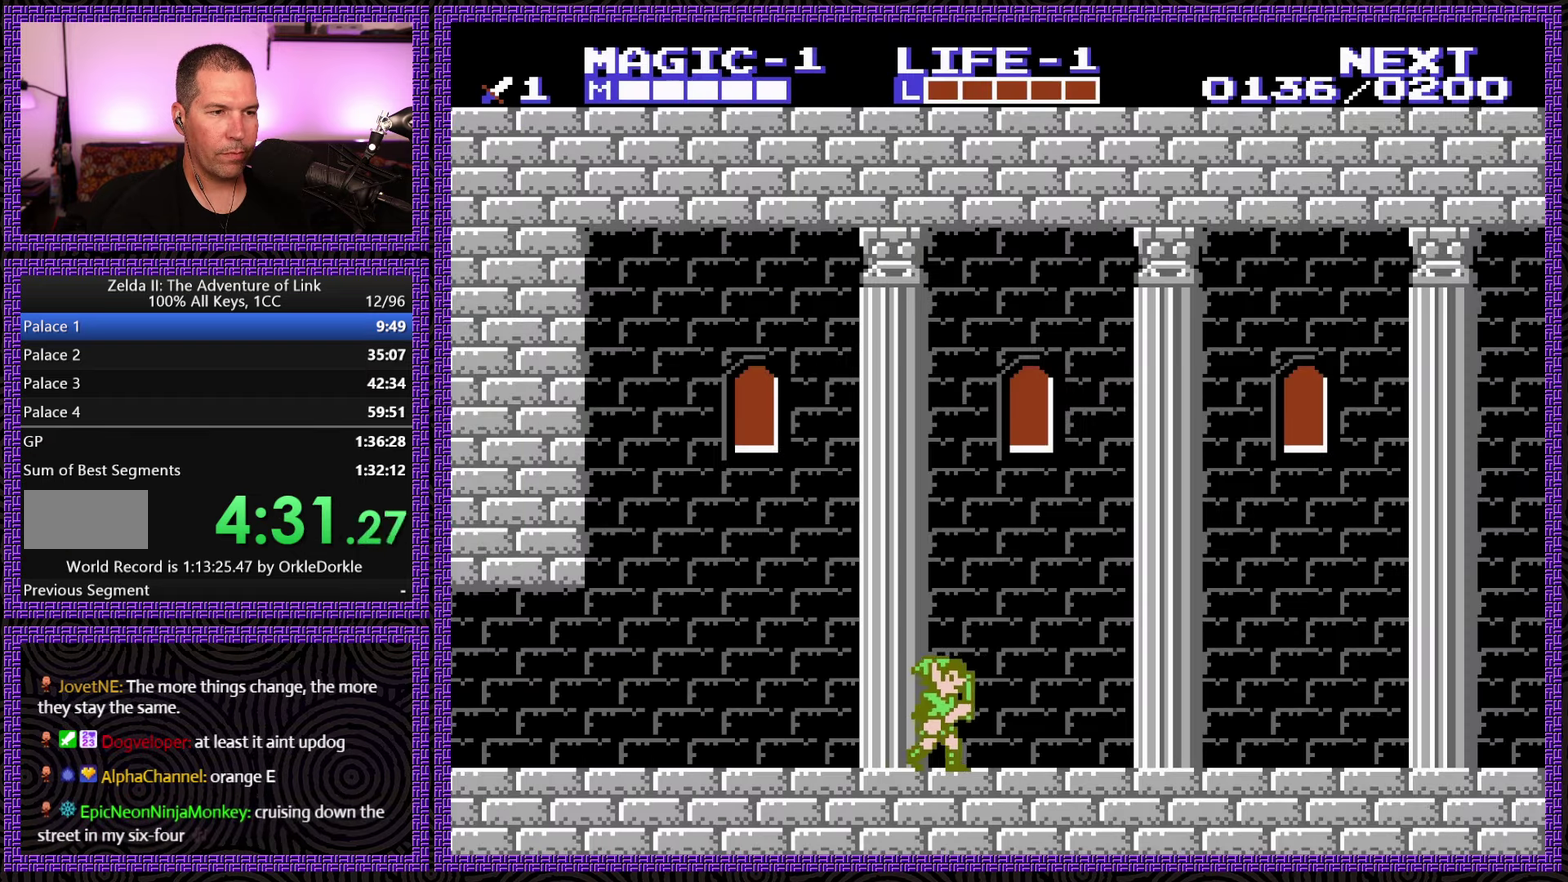
{"buttons": ["DPAD_RIGHT"], "events": []}
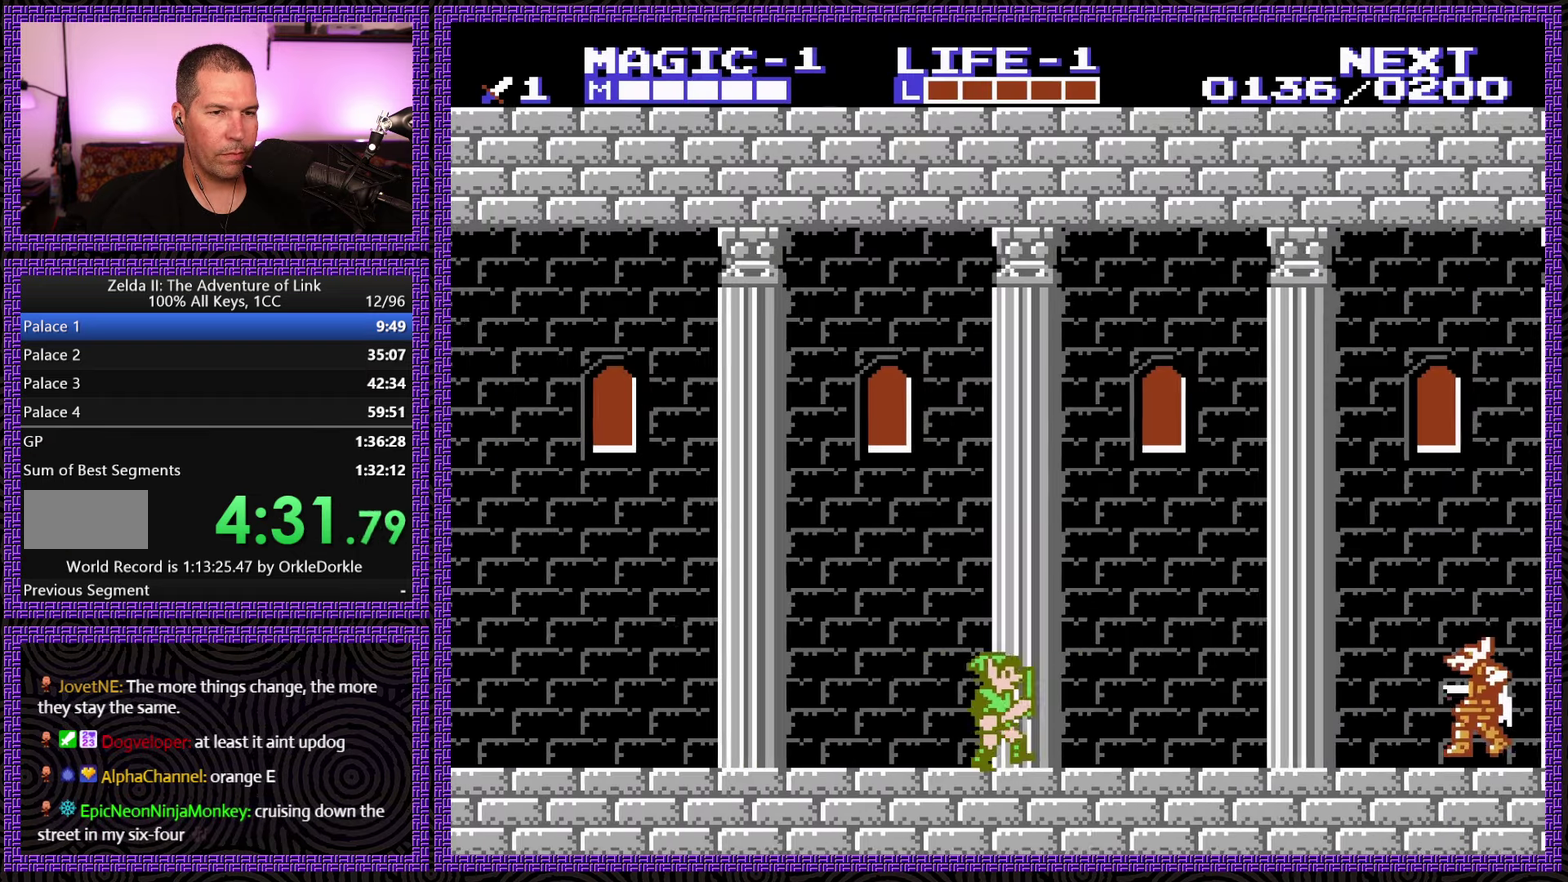
{"buttons": ["A", "B", "DPAD_DOWN", "DPAD_RIGHT"], "events": [[484, "A", "down"], [500, "B", "down"], [500, "DPAD_DOWN", "down"]]}
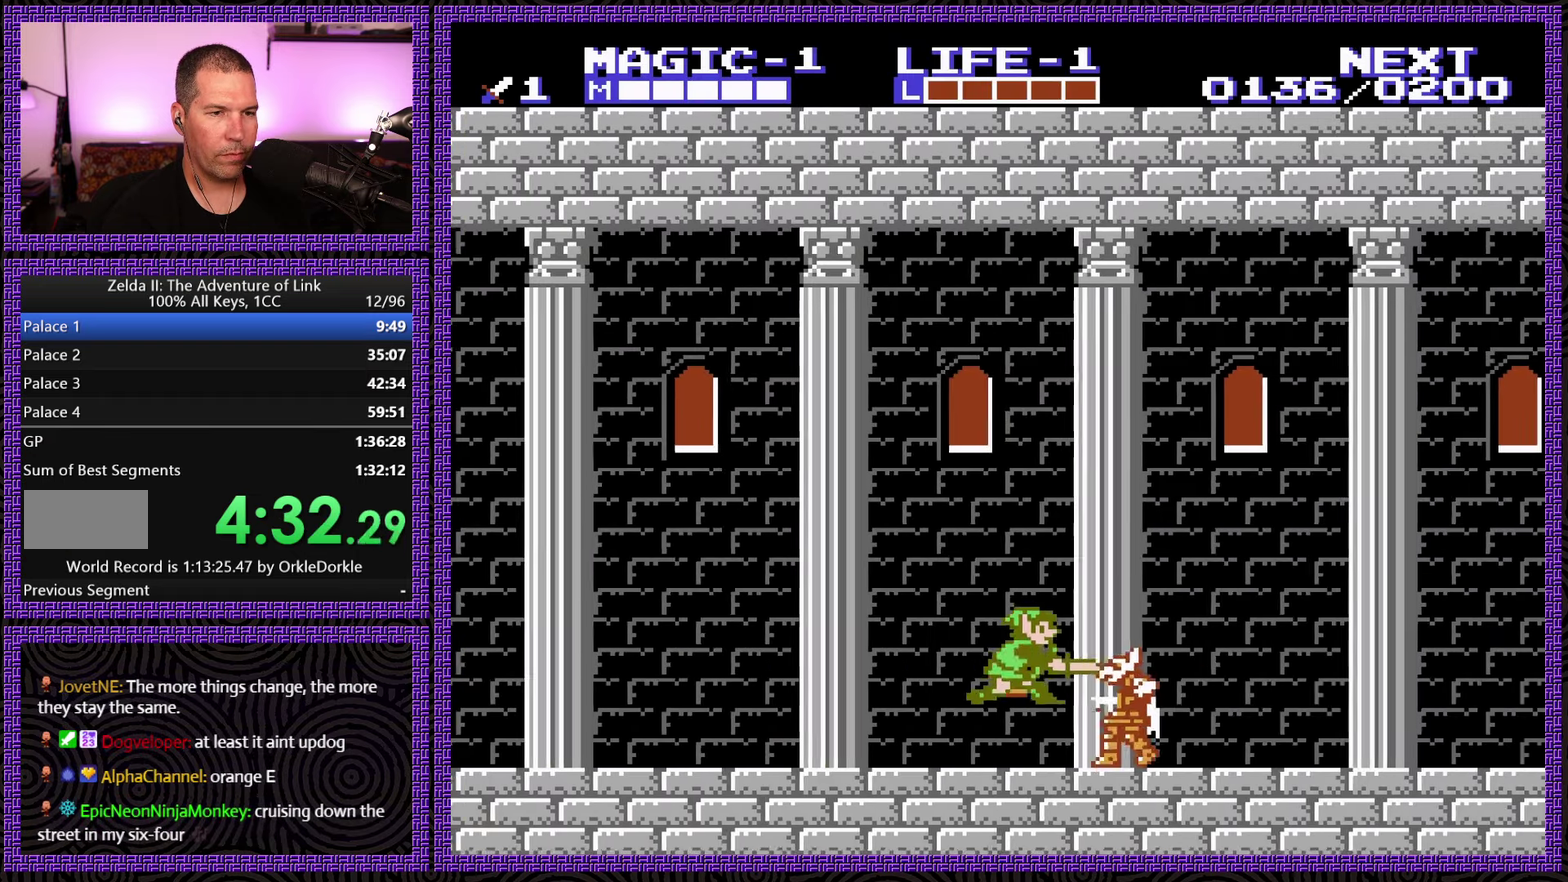
{"buttons": ["DPAD_RIGHT"], "events": [[184, "DPAD_DOWN", "up"], [234, "DPAD_RIGHT", "up"], [334, "B", "up"], [350, "A", "up"], [467, "DPAD_RIGHT", "down"]]}
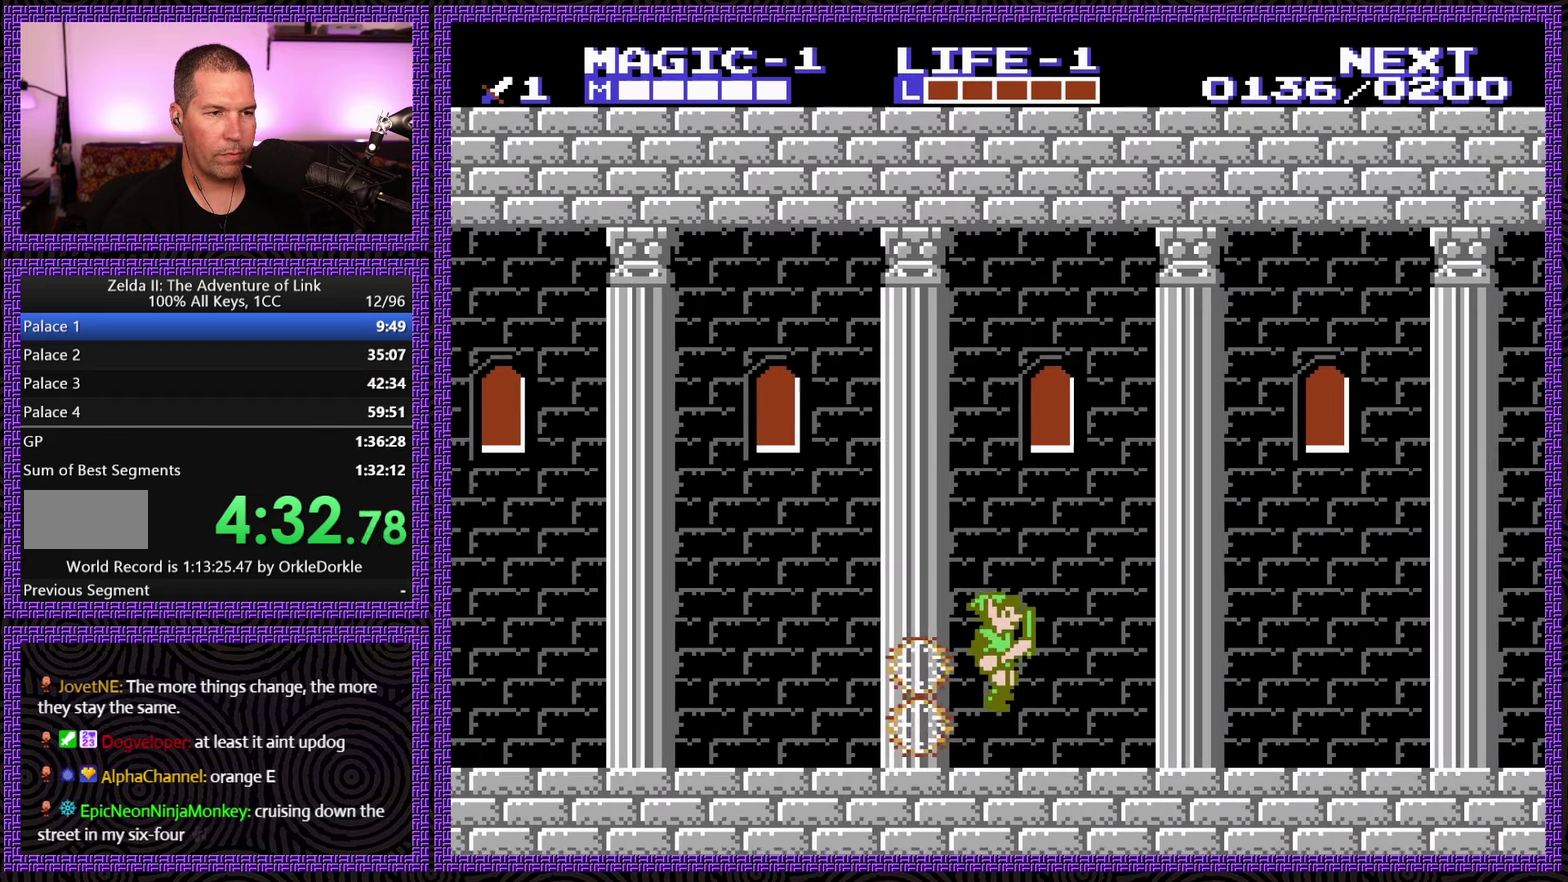
{"buttons": ["DPAD_RIGHT"], "events": []}
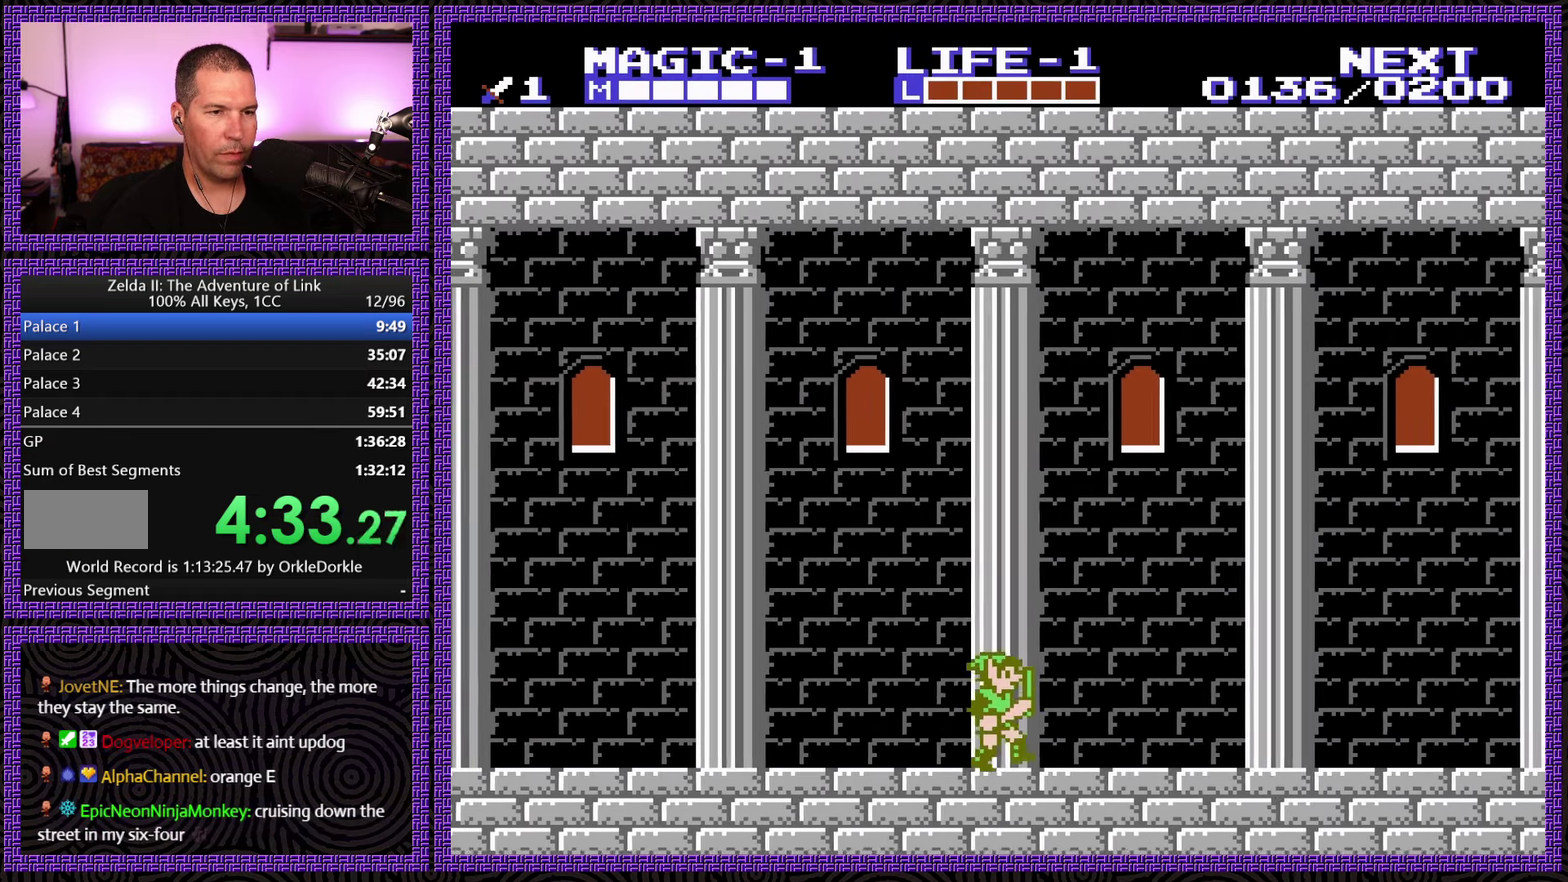
{"buttons": ["DPAD_RIGHT"], "events": []}
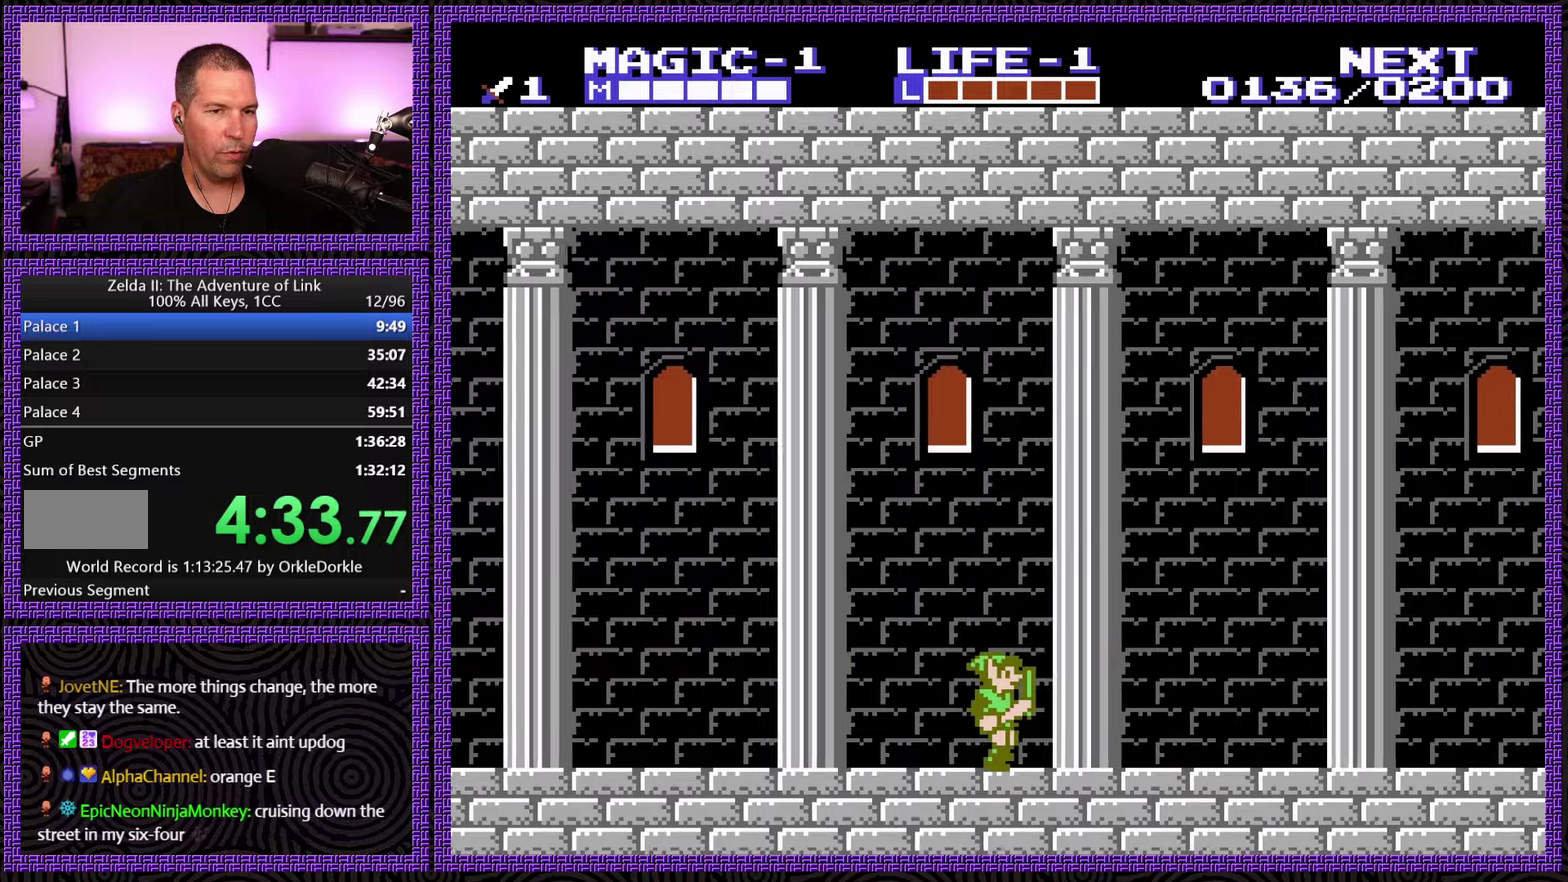
{"buttons": ["DPAD_RIGHT"], "events": []}
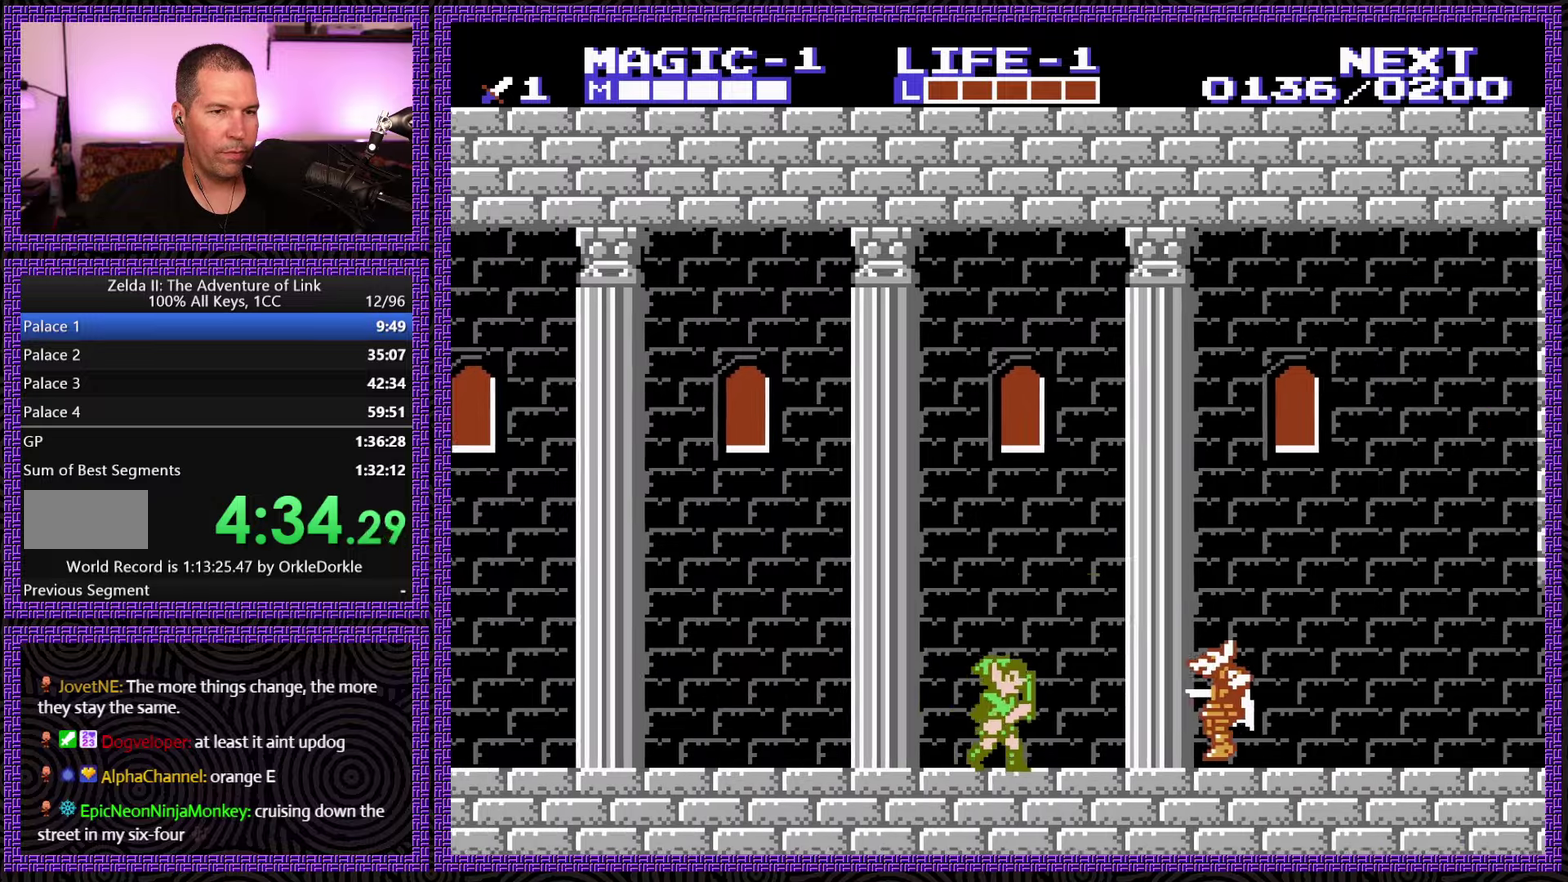
{"buttons": [], "events": [[116, "A", "down"], [133, "B", "down"], [183, "DPAD_DOWN", "down"], [333, "DPAD_DOWN", "up"], [433, "DPAD_RIGHT", "up"], [500, "A", "up"], [500, "B", "up"]]}
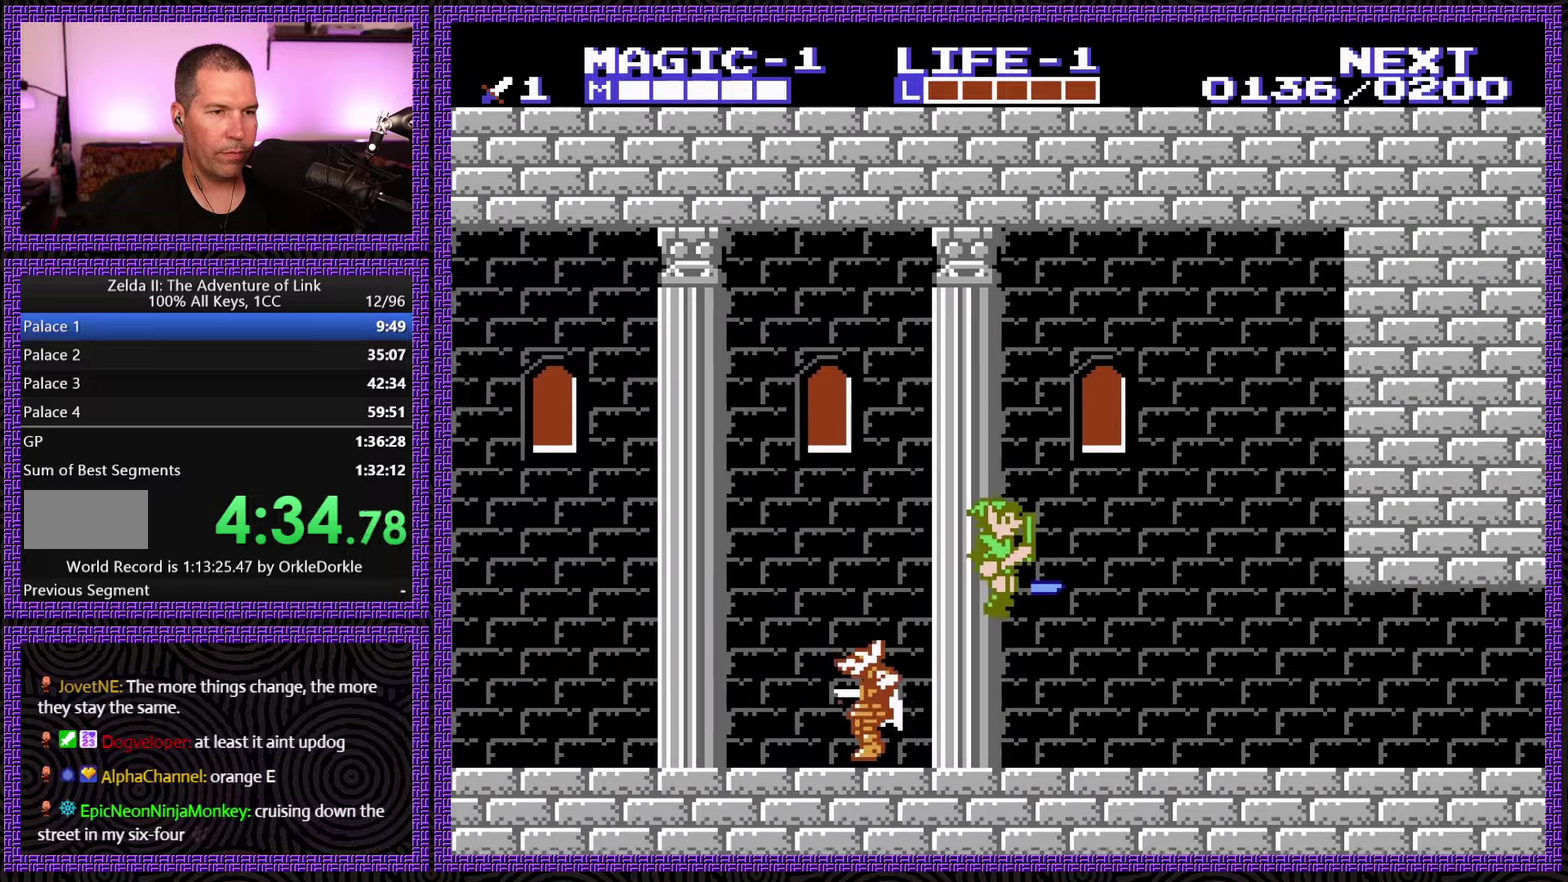
{"buttons": ["DPAD_RIGHT"], "events": [[83, "DPAD_RIGHT", "down"]]}
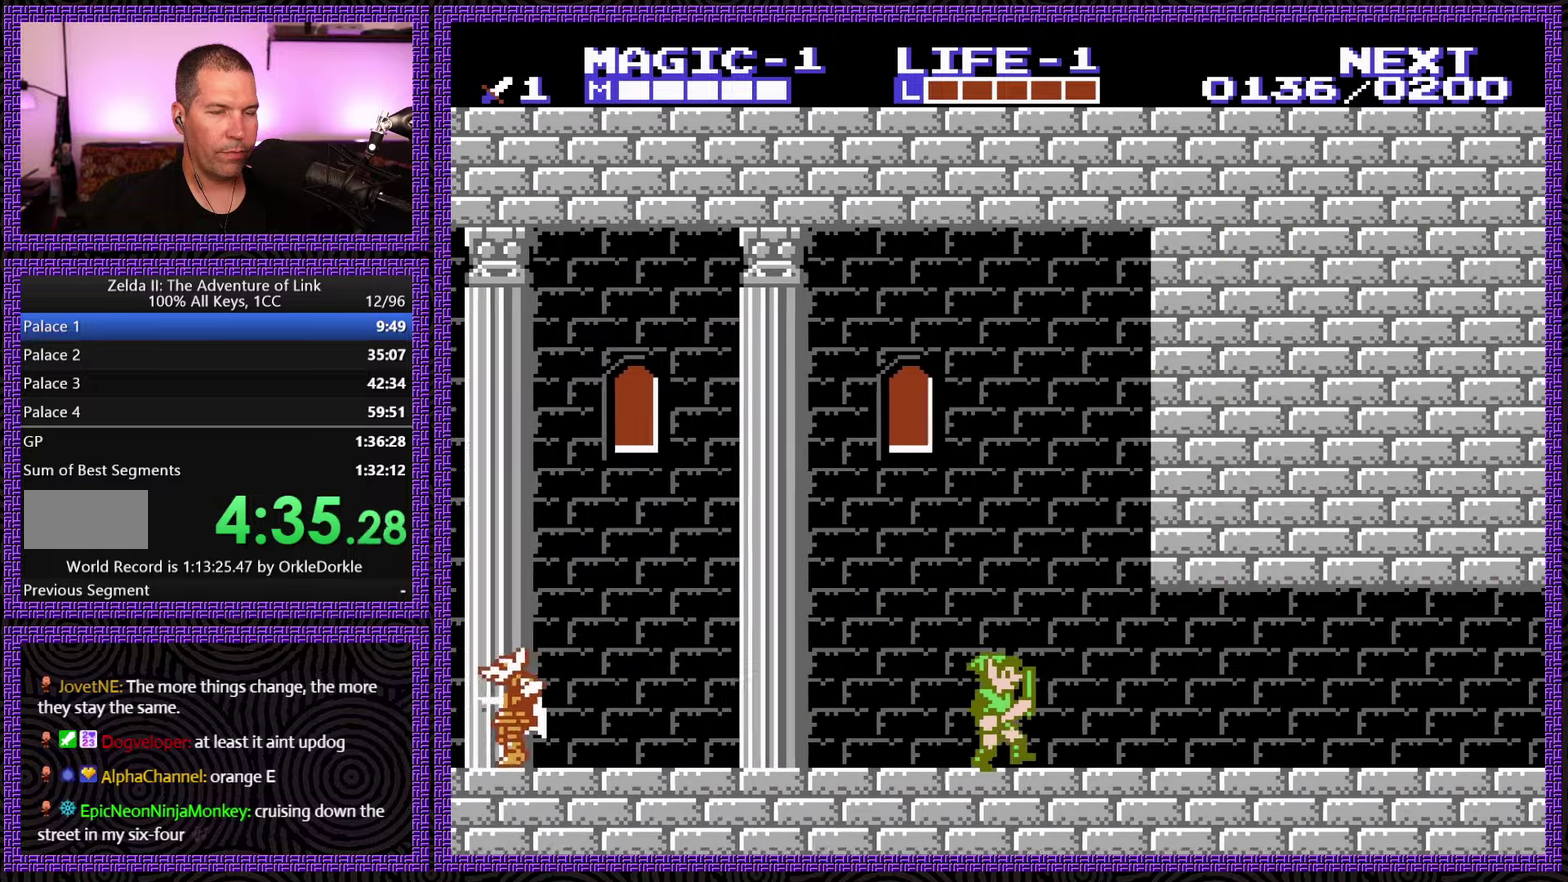
{"buttons": ["DPAD_RIGHT"], "events": []}